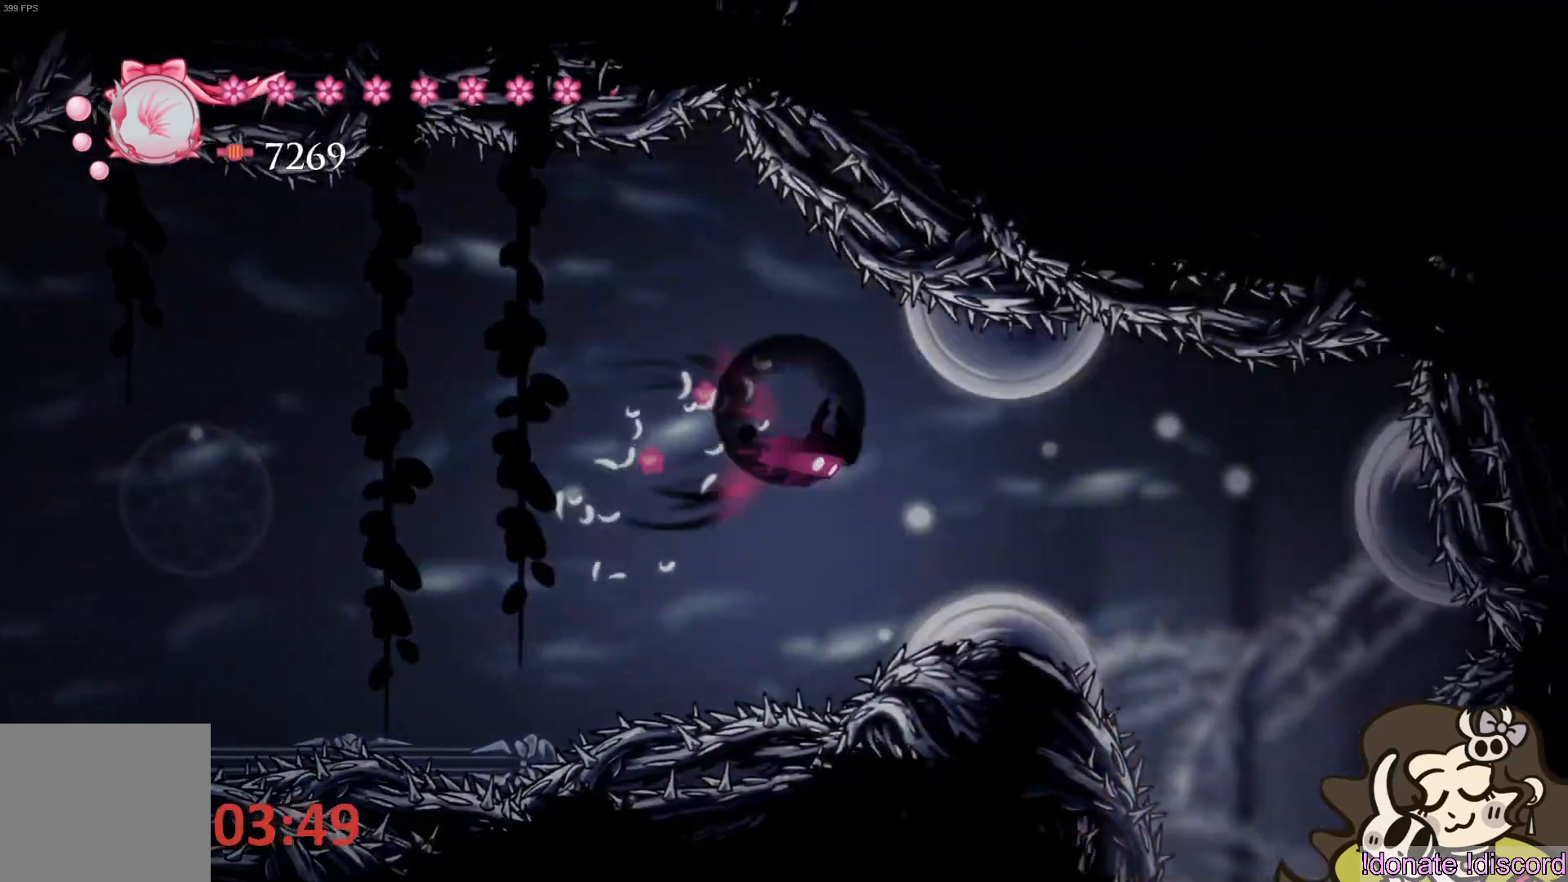
Gameplay with a controller (PlayStation layout); each line is a JSON object with the inputs held at the frame after it. "events" lists button and stick changes between this image and that frame as [ms after this image, input, new state], when the widget could be followed in between. Not read: right_stick.
{"buttons": [], "left_stick": "down-right", "events": [[217, "R2", "up"], [500, "left_stick", "down-right"]]}
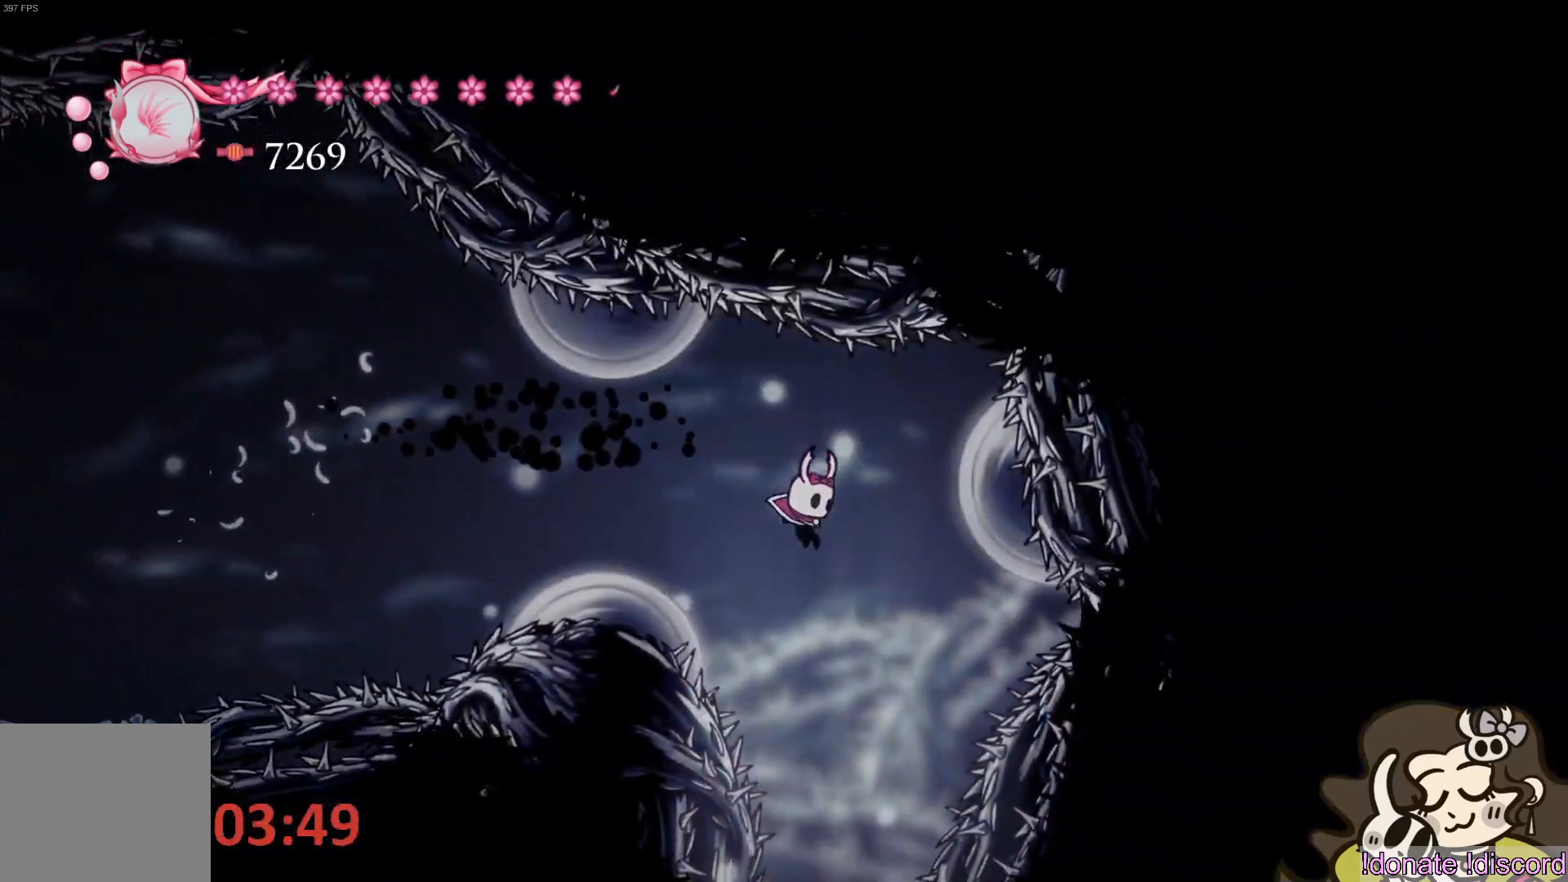
{"buttons": [], "left_stick": "center", "events": [[117, "left_stick", "center"]]}
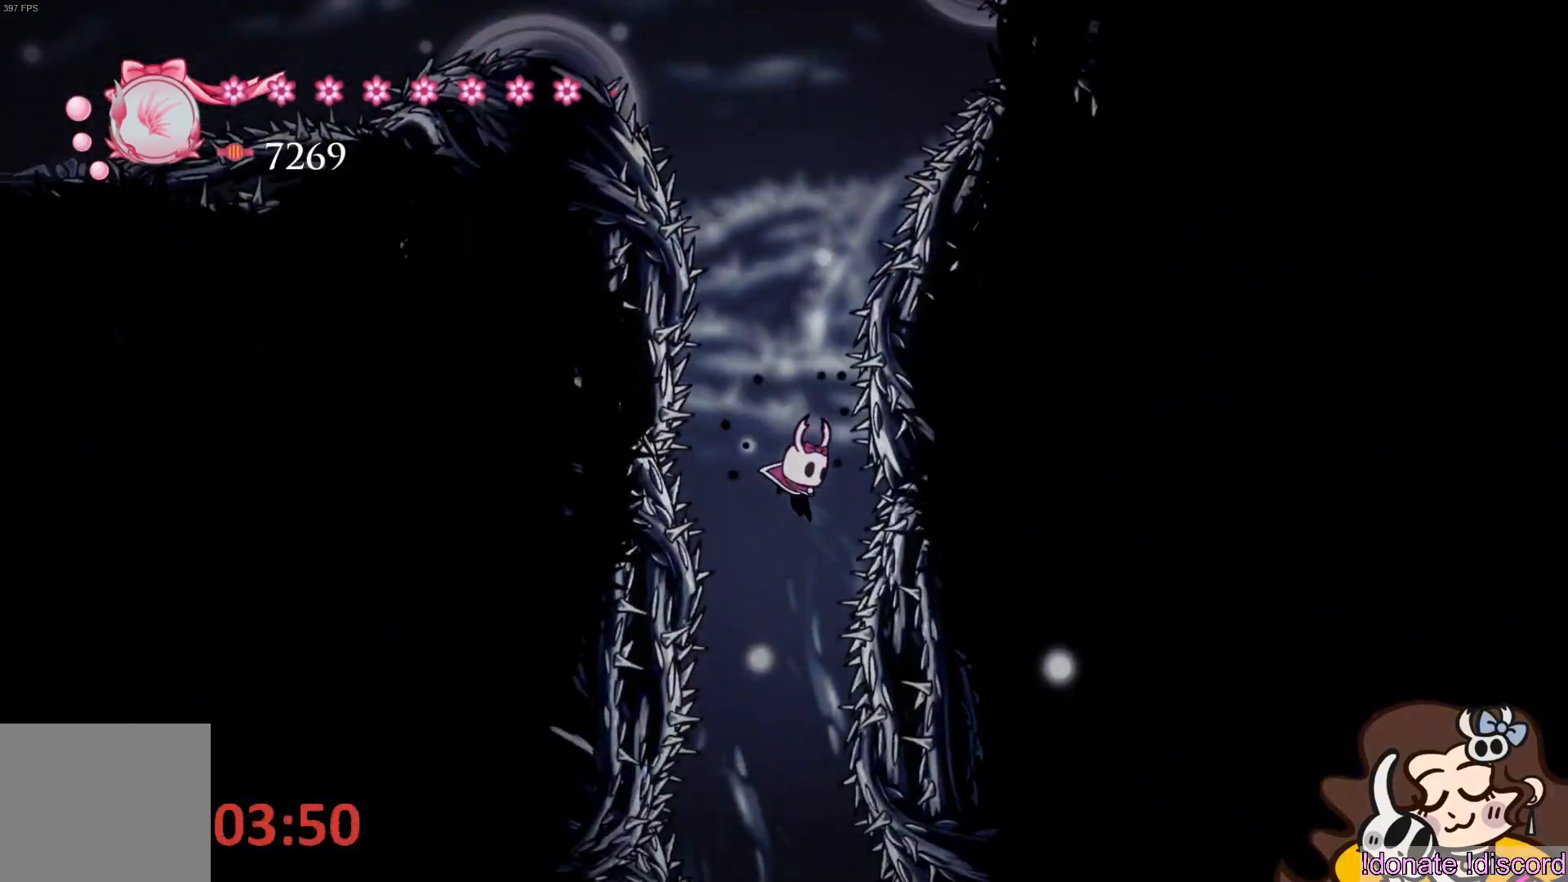
{"buttons": [], "left_stick": "center", "events": []}
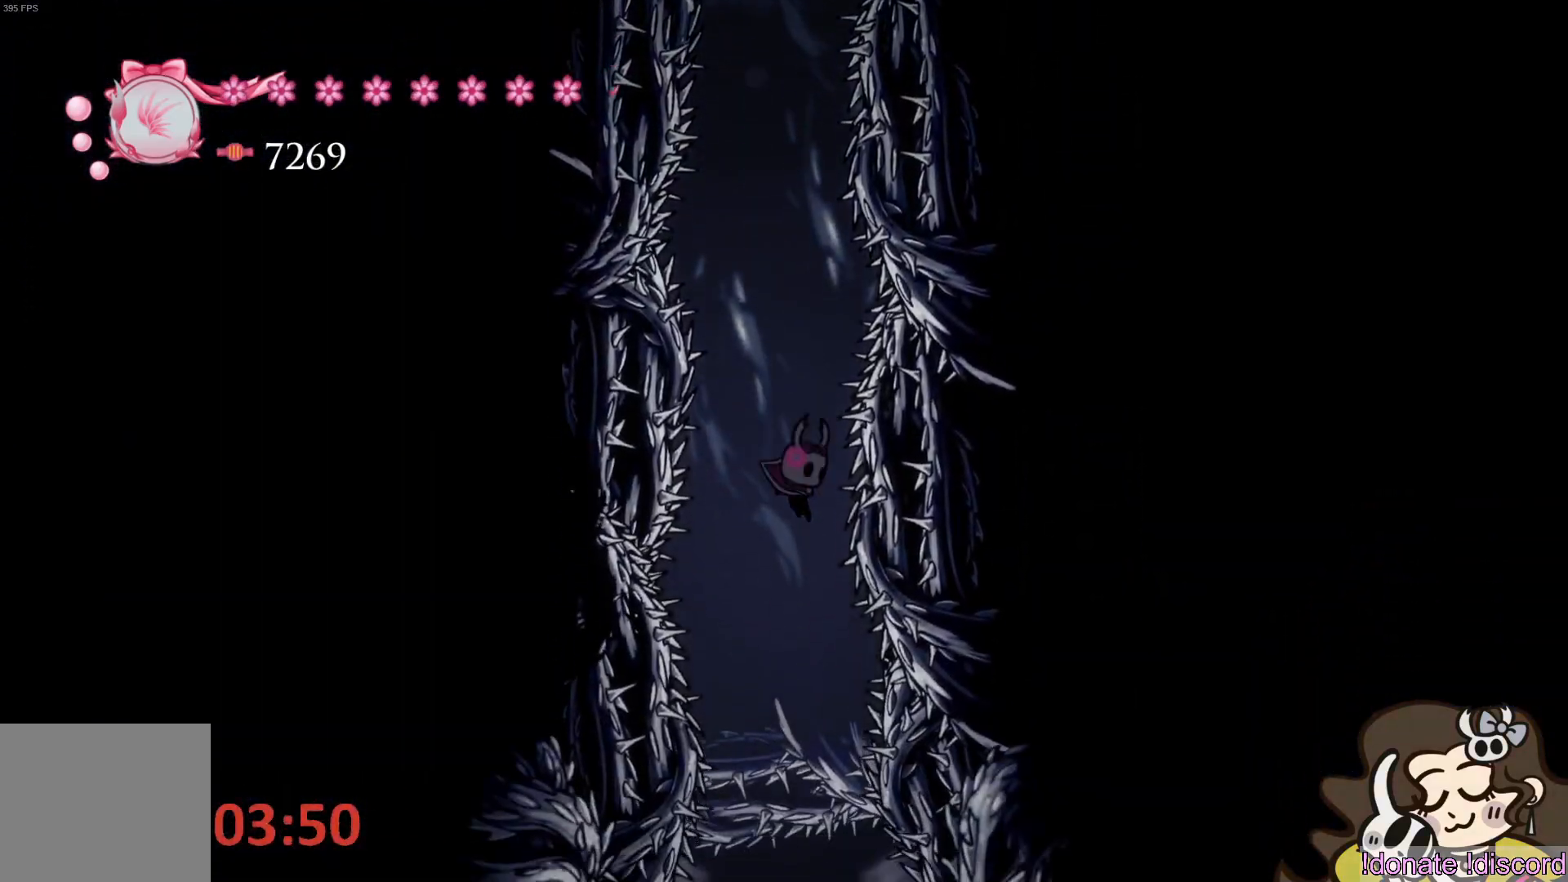
{"buttons": [], "left_stick": "right", "events": [[383, "left_stick", "right"]]}
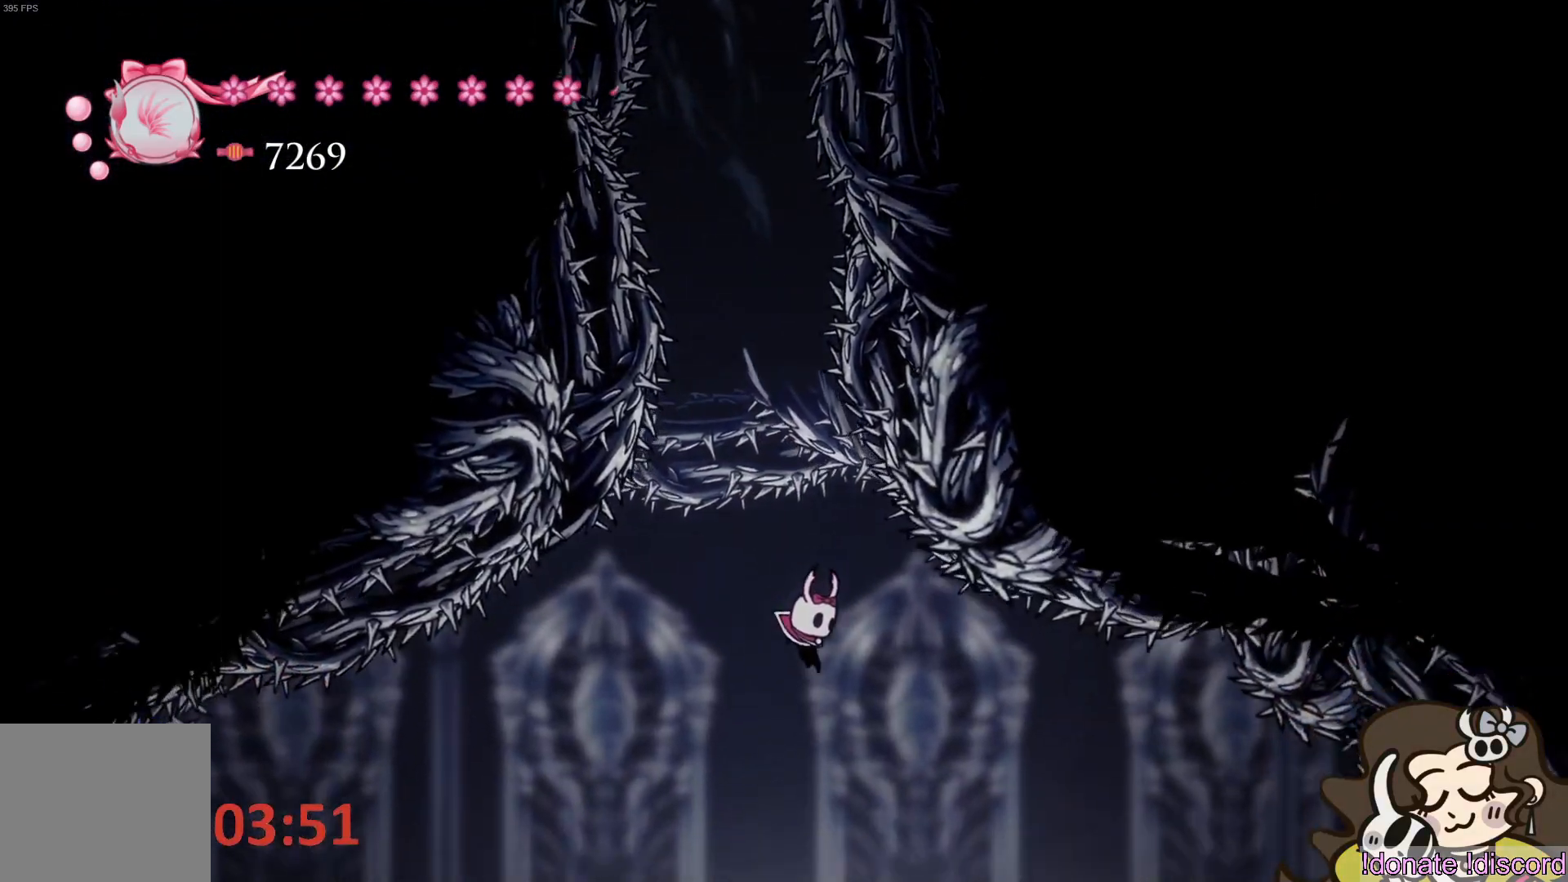
{"buttons": [], "left_stick": "right", "events": []}
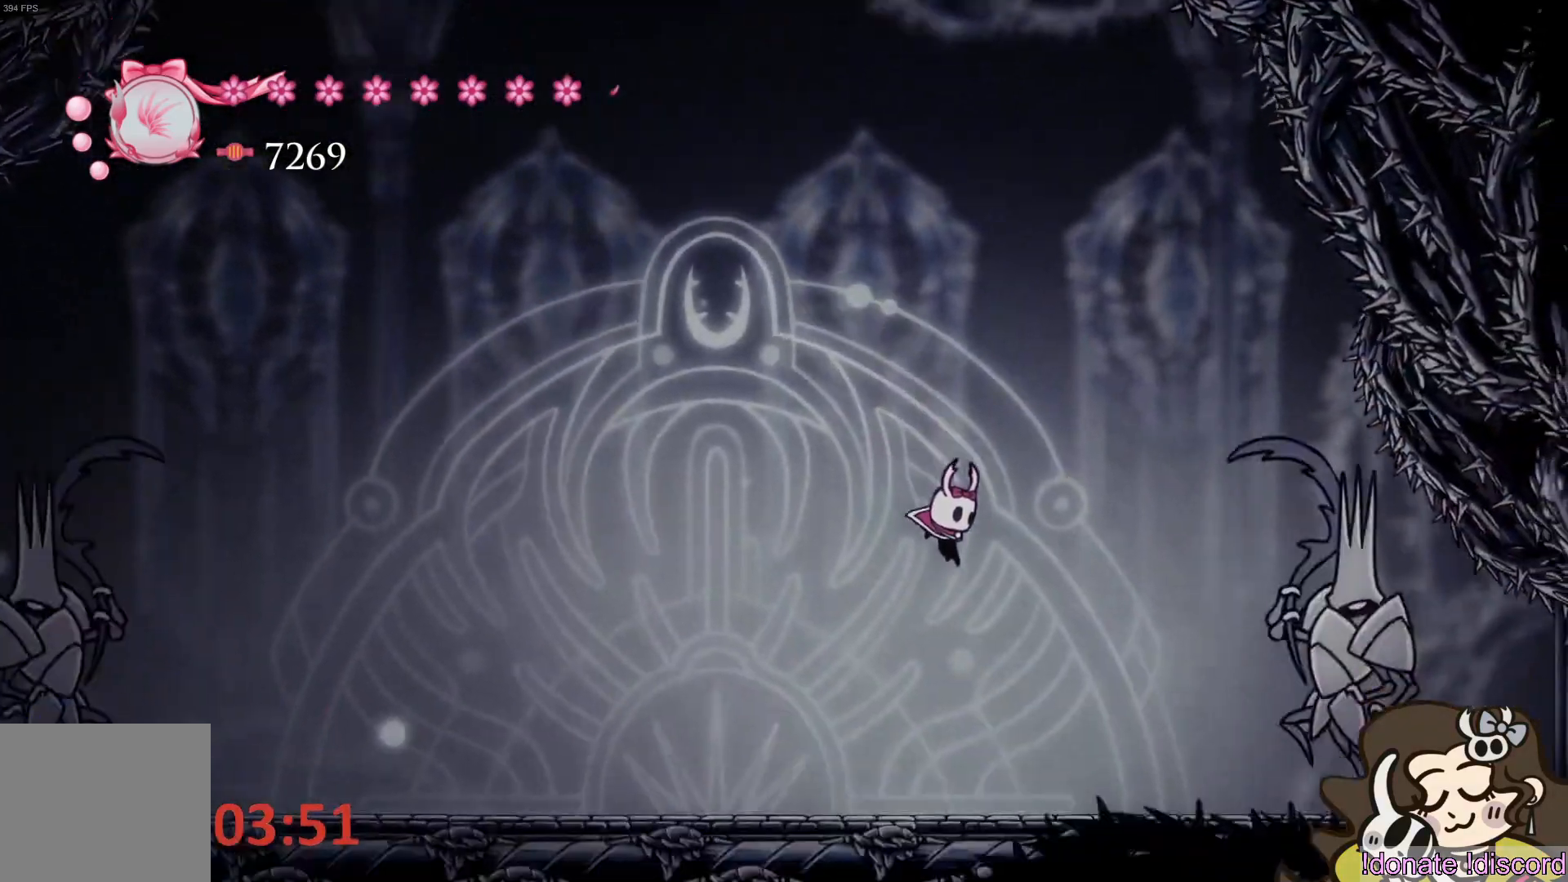
{"buttons": ["CIRCLE"], "left_stick": "center", "events": [[17, "CIRCLE", "down"], [83, "CIRCLE", "up"], [167, "CIRCLE", "down"], [267, "CIRCLE", "up"], [333, "CIRCLE", "down"], [350, "left_stick", "center"], [417, "CIRCLE", "up"], [500, "CIRCLE", "down"]]}
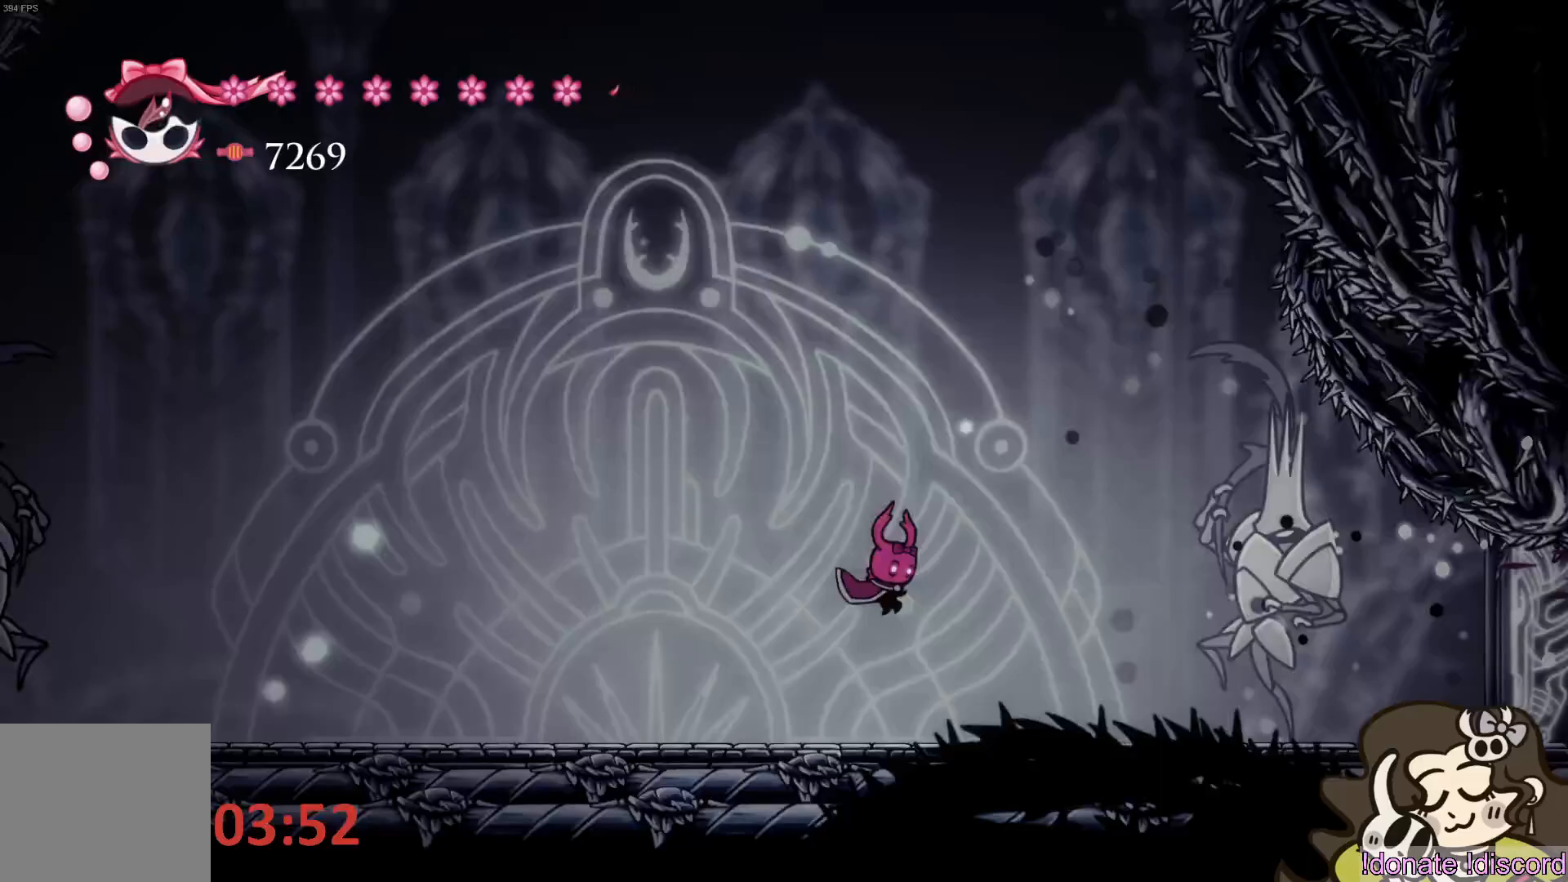
{"buttons": ["CIRCLE"], "left_stick": "center", "events": [[67, "CIRCLE", "up"], [150, "CIRCLE", "down"], [250, "CIRCLE", "up"], [317, "CIRCLE", "down"], [400, "CIRCLE", "up"], [483, "CIRCLE", "down"]]}
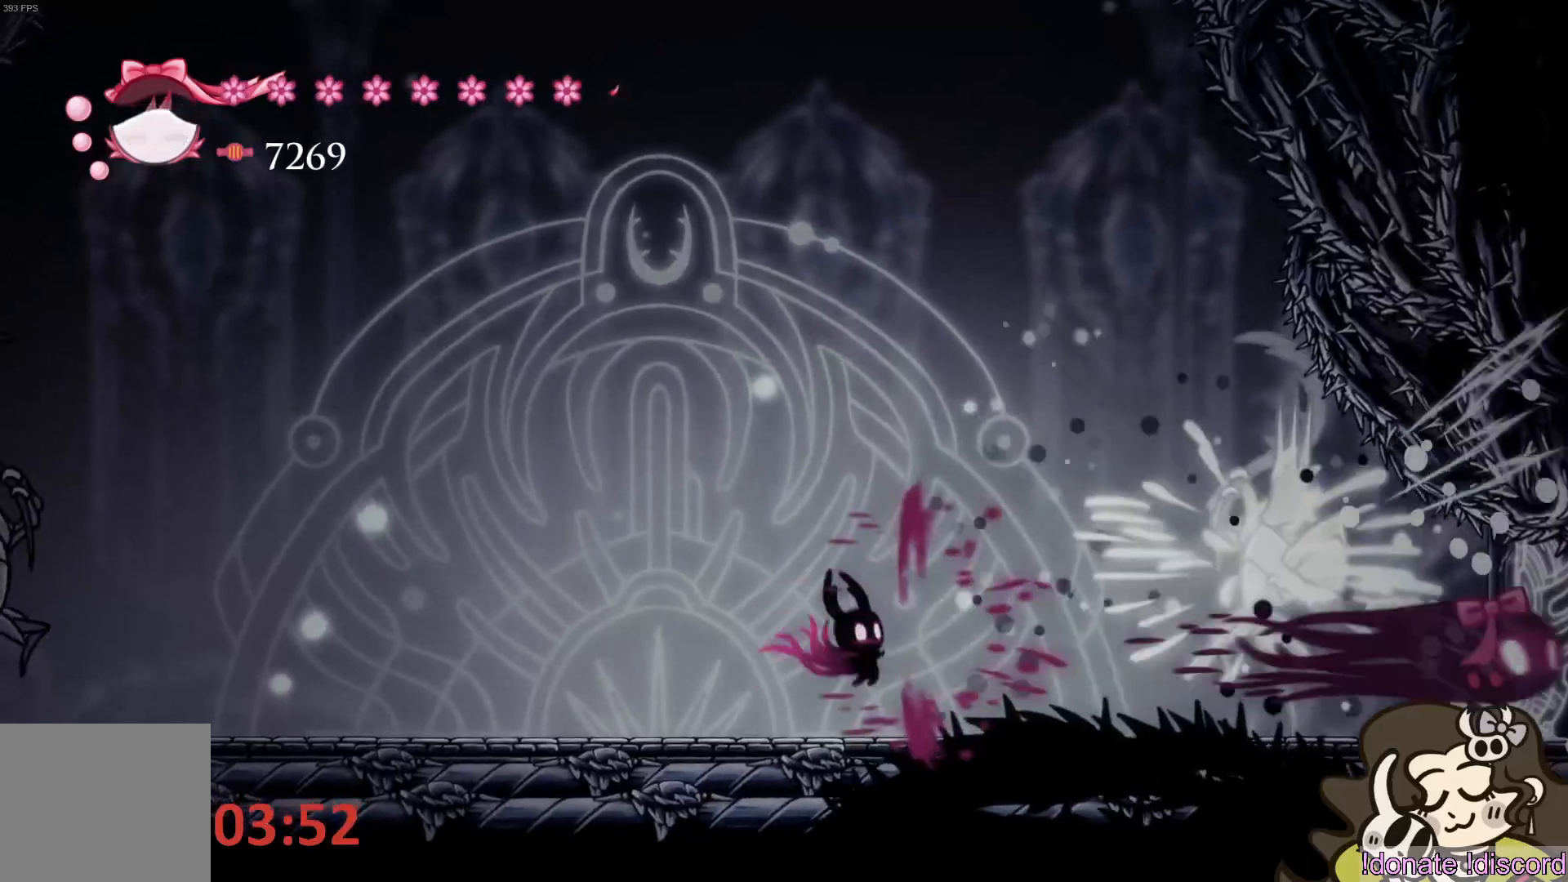
{"buttons": ["CIRCLE"], "left_stick": "center", "events": [[67, "CIRCLE", "up"], [150, "CIRCLE", "down"], [233, "CIRCLE", "up"], [317, "CIRCLE", "down"], [400, "CIRCLE", "up"], [467, "CIRCLE", "down"]]}
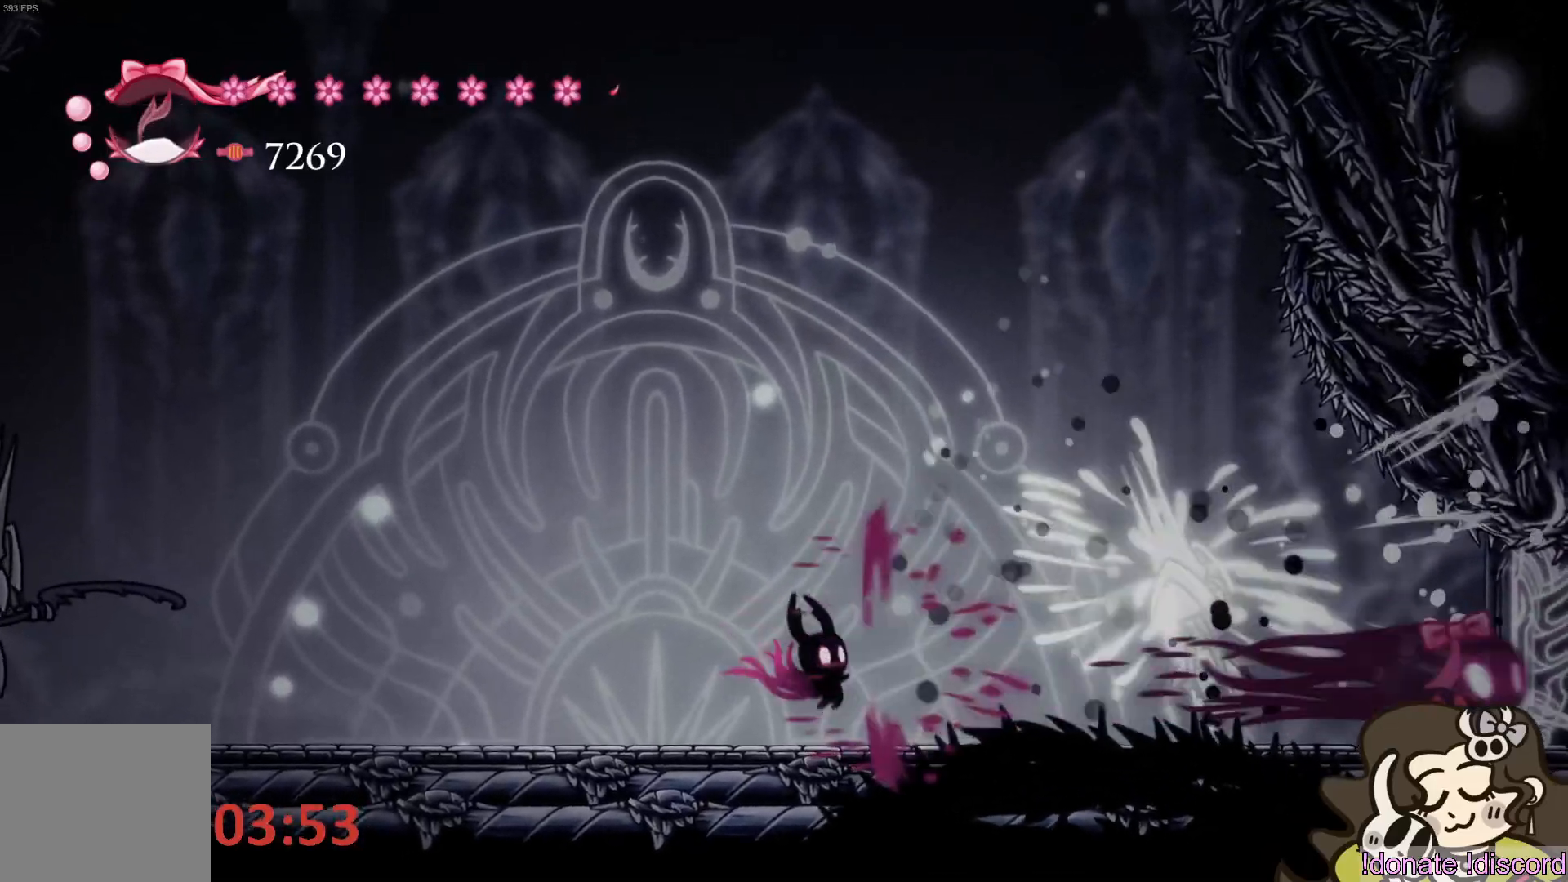
{"buttons": ["R2"], "left_stick": "right", "events": [[67, "CIRCLE", "up"], [233, "left_stick", "right"], [450, "R2", "down"]]}
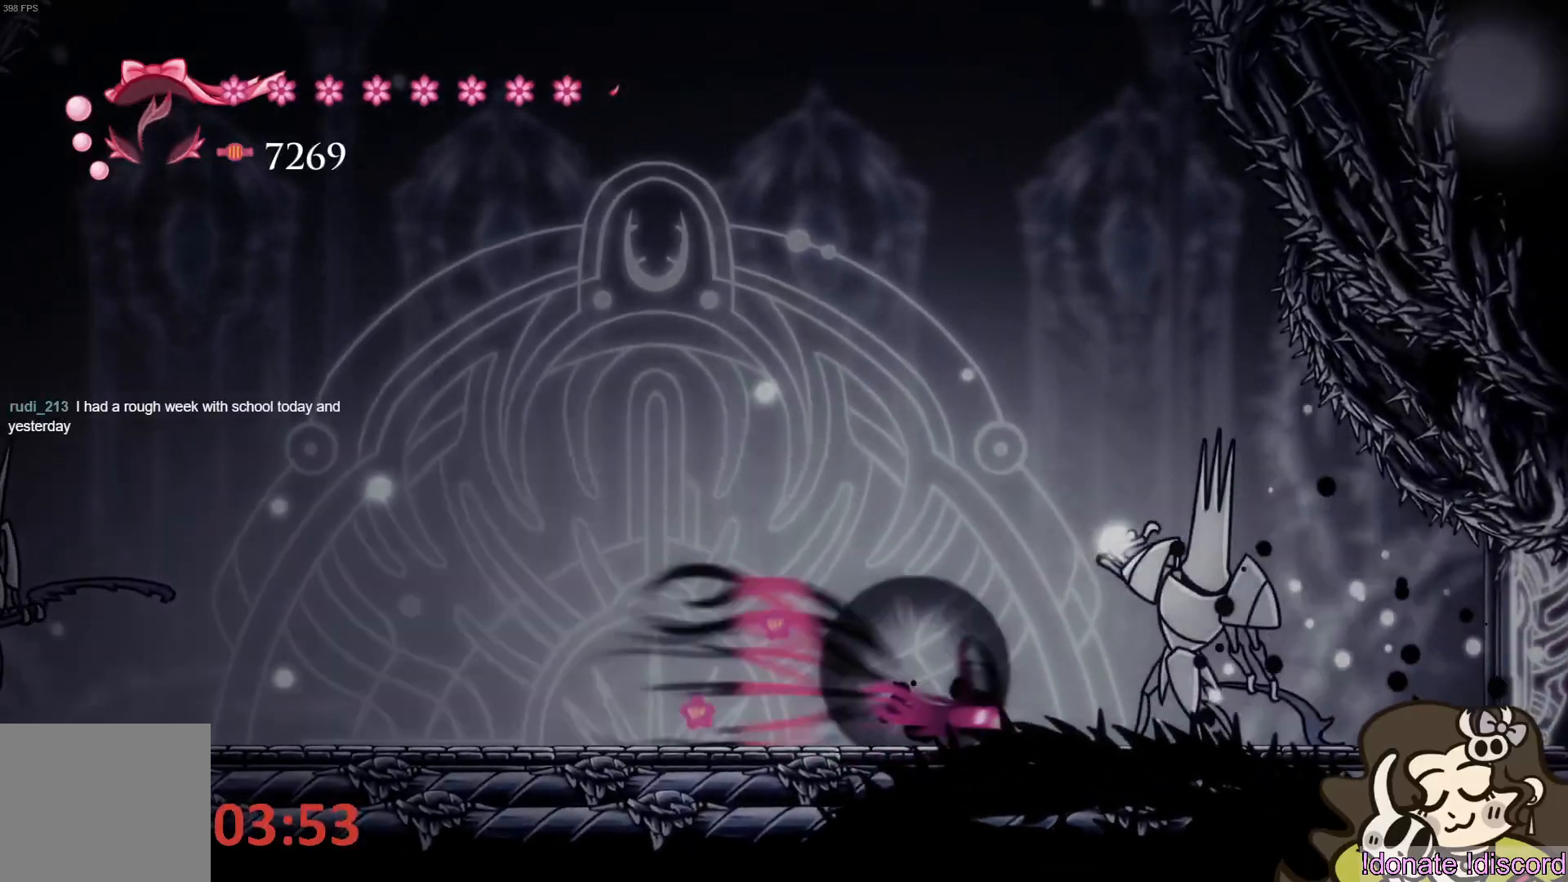
{"buttons": ["CROSS"], "left_stick": "up-right", "events": [[167, "R2", "up"], [417, "CROSS", "down"], [467, "left_stick", "up-right"]]}
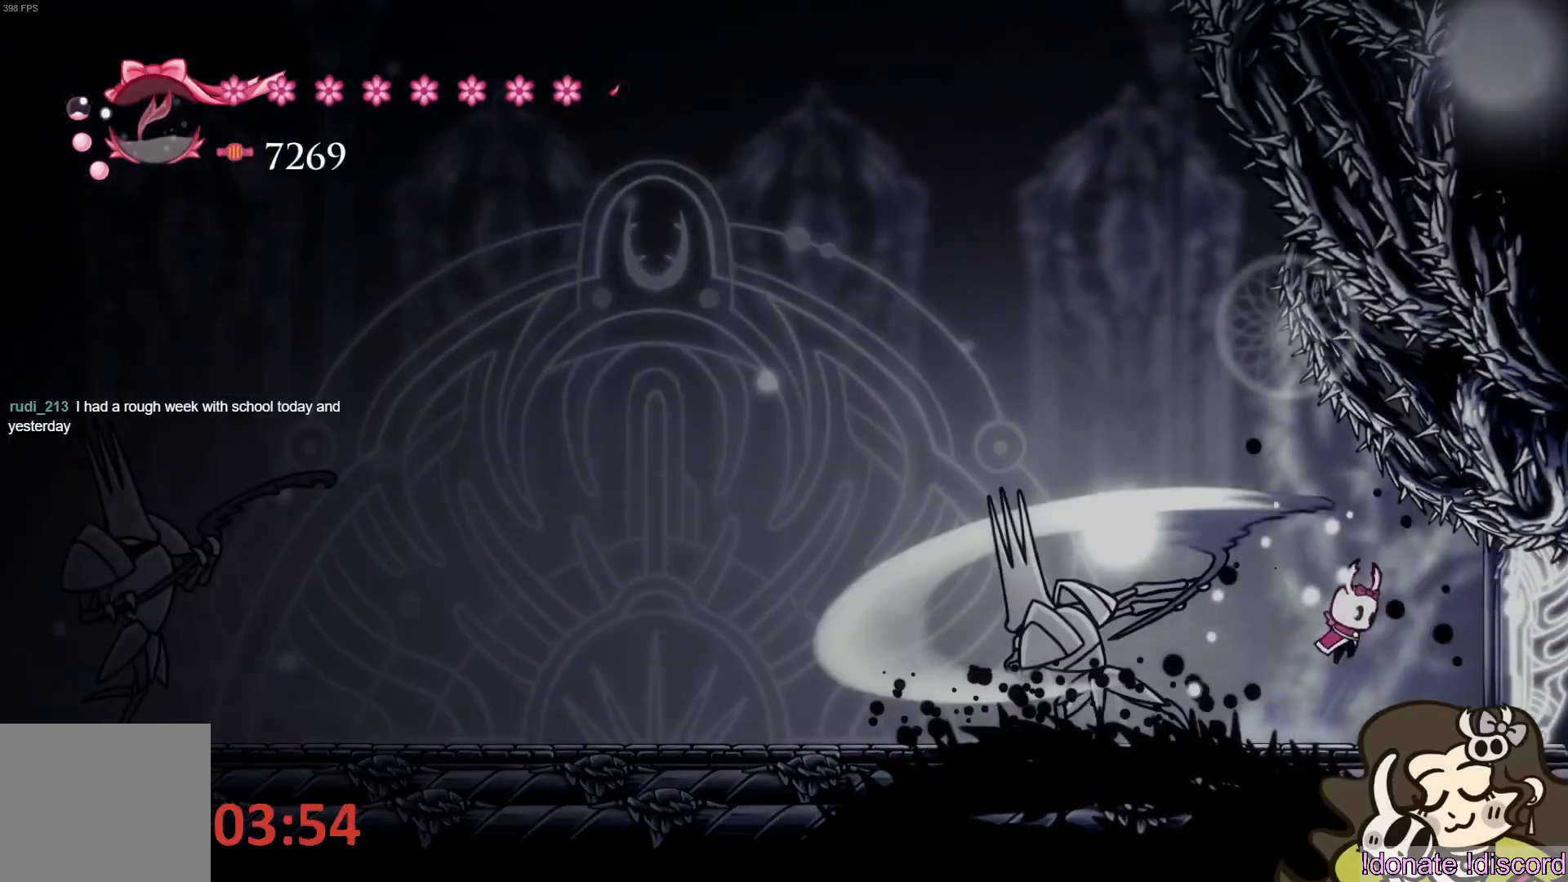
{"buttons": ["SQUARE"], "left_stick": "down-left", "events": [[50, "left_stick", "left"], [350, "CROSS", "up"], [400, "left_stick", "down-left"], [467, "SQUARE", "down"]]}
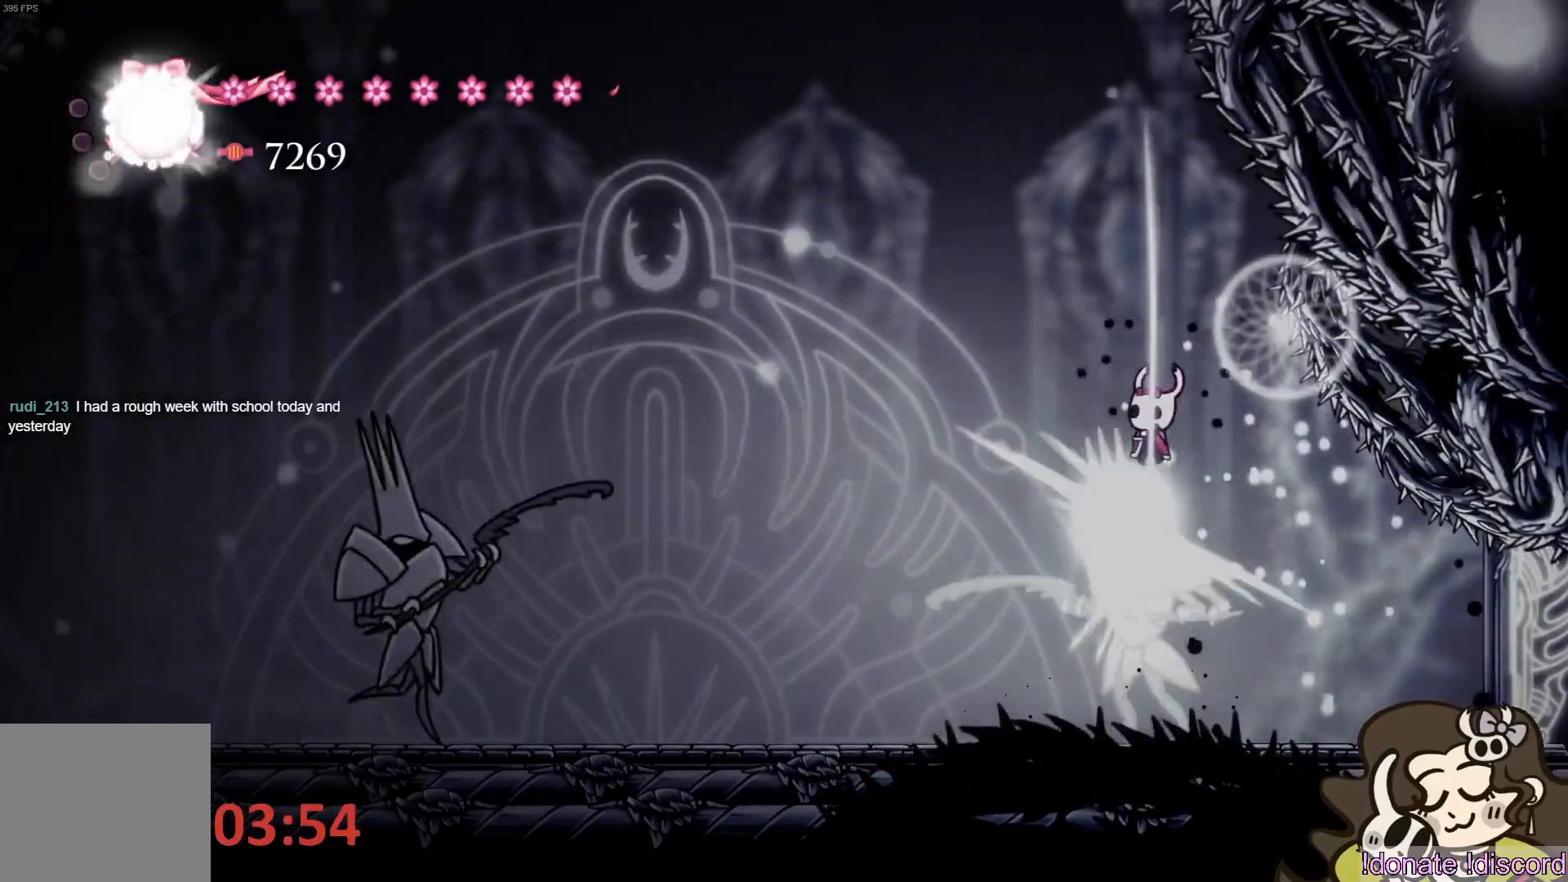
{"buttons": [], "left_stick": "down-left", "events": [[83, "SQUARE", "up"]]}
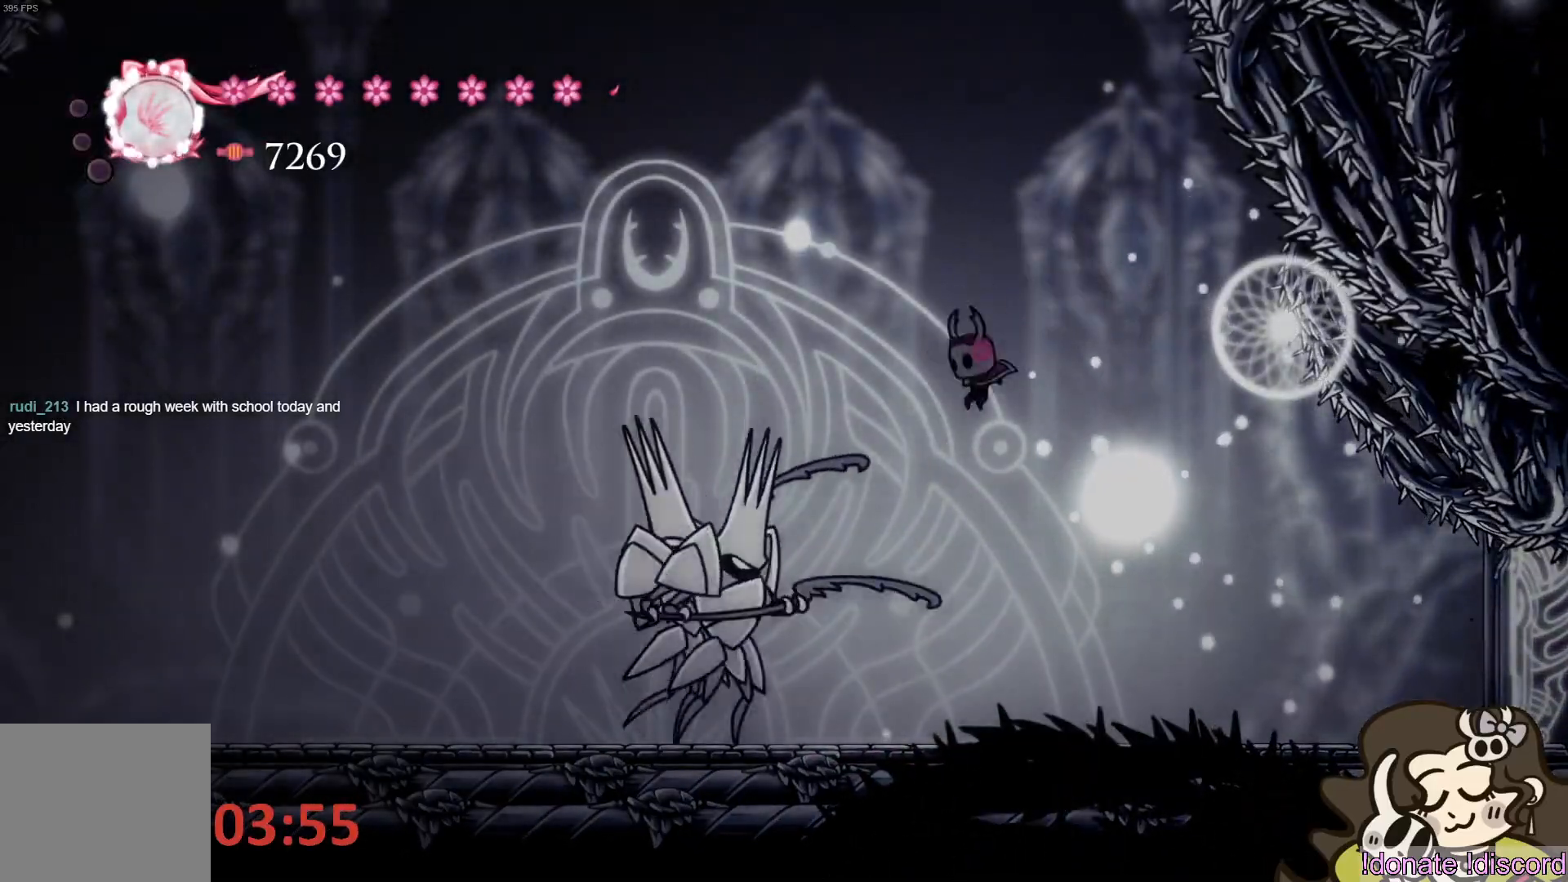
{"buttons": ["CROSS"], "left_stick": "down-left", "events": [[100, "CROSS", "down"]]}
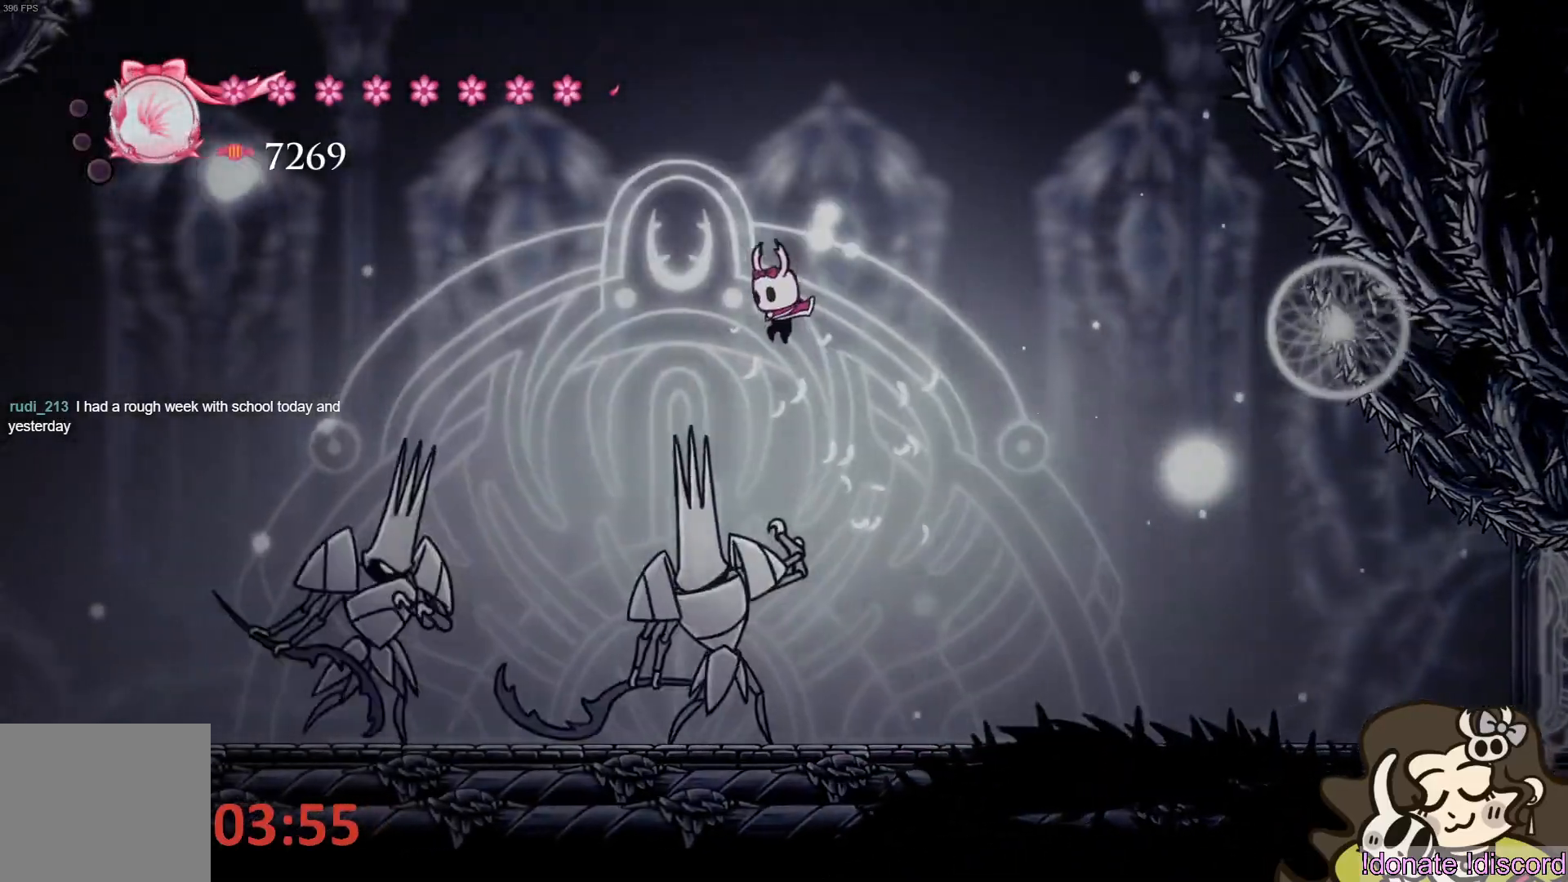
{"buttons": ["CIRCLE"], "left_stick": "down", "events": [[17, "CROSS", "up"], [133, "CIRCLE", "down"], [183, "left_stick", "down"], [233, "CIRCLE", "up"], [300, "CIRCLE", "down"], [400, "CIRCLE", "up"], [483, "CIRCLE", "down"]]}
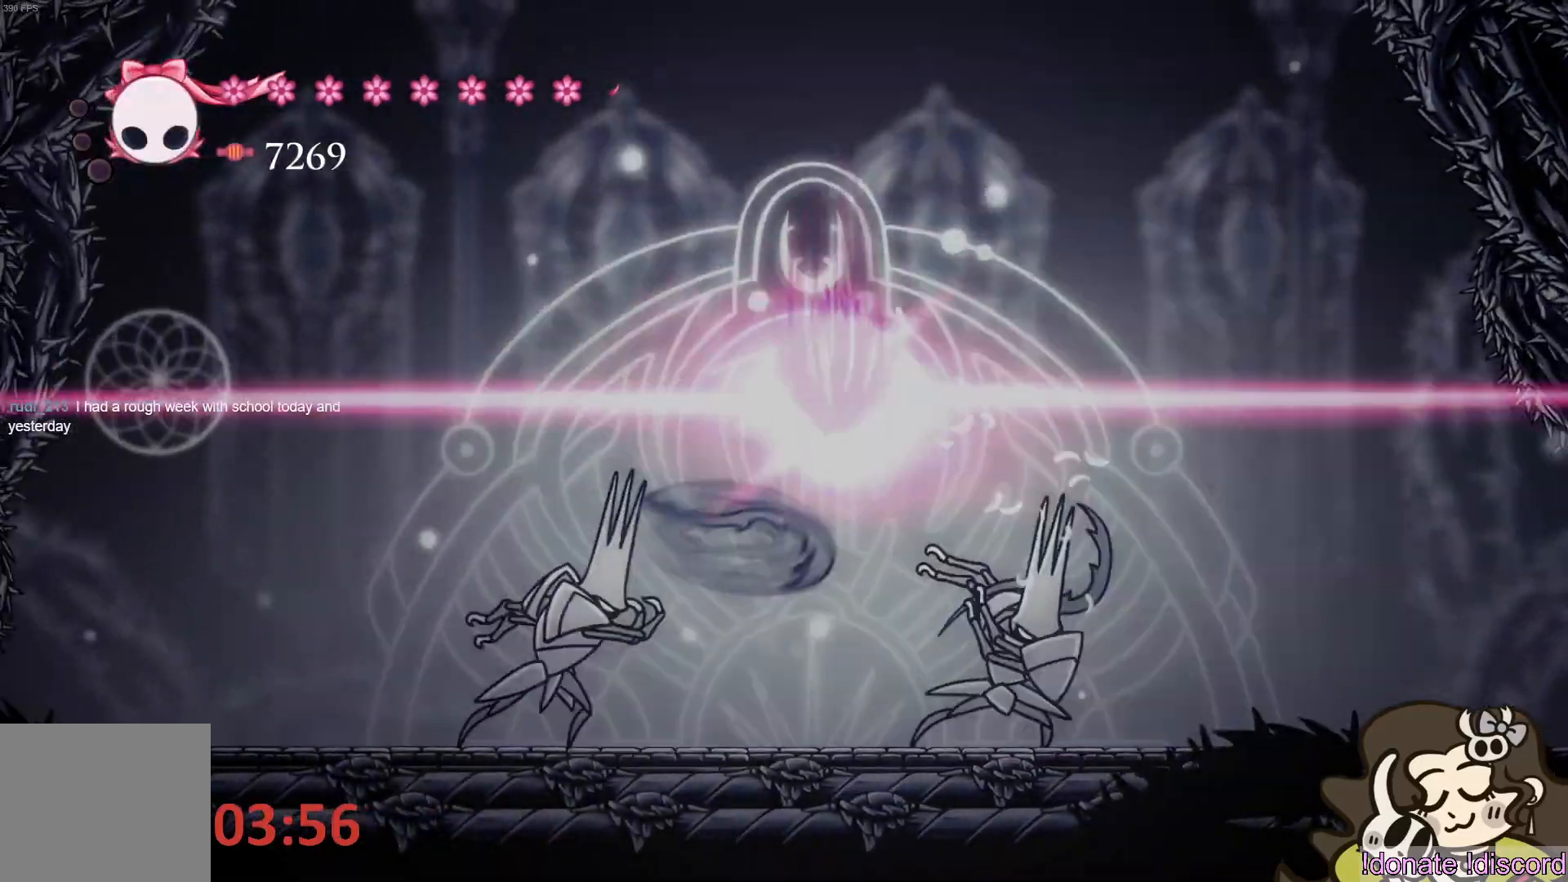
{"buttons": [], "left_stick": "right", "events": [[100, "CIRCLE", "up"], [167, "CIRCLE", "down"], [250, "left_stick", "center"], [300, "CIRCLE", "up"], [467, "left_stick", "right"]]}
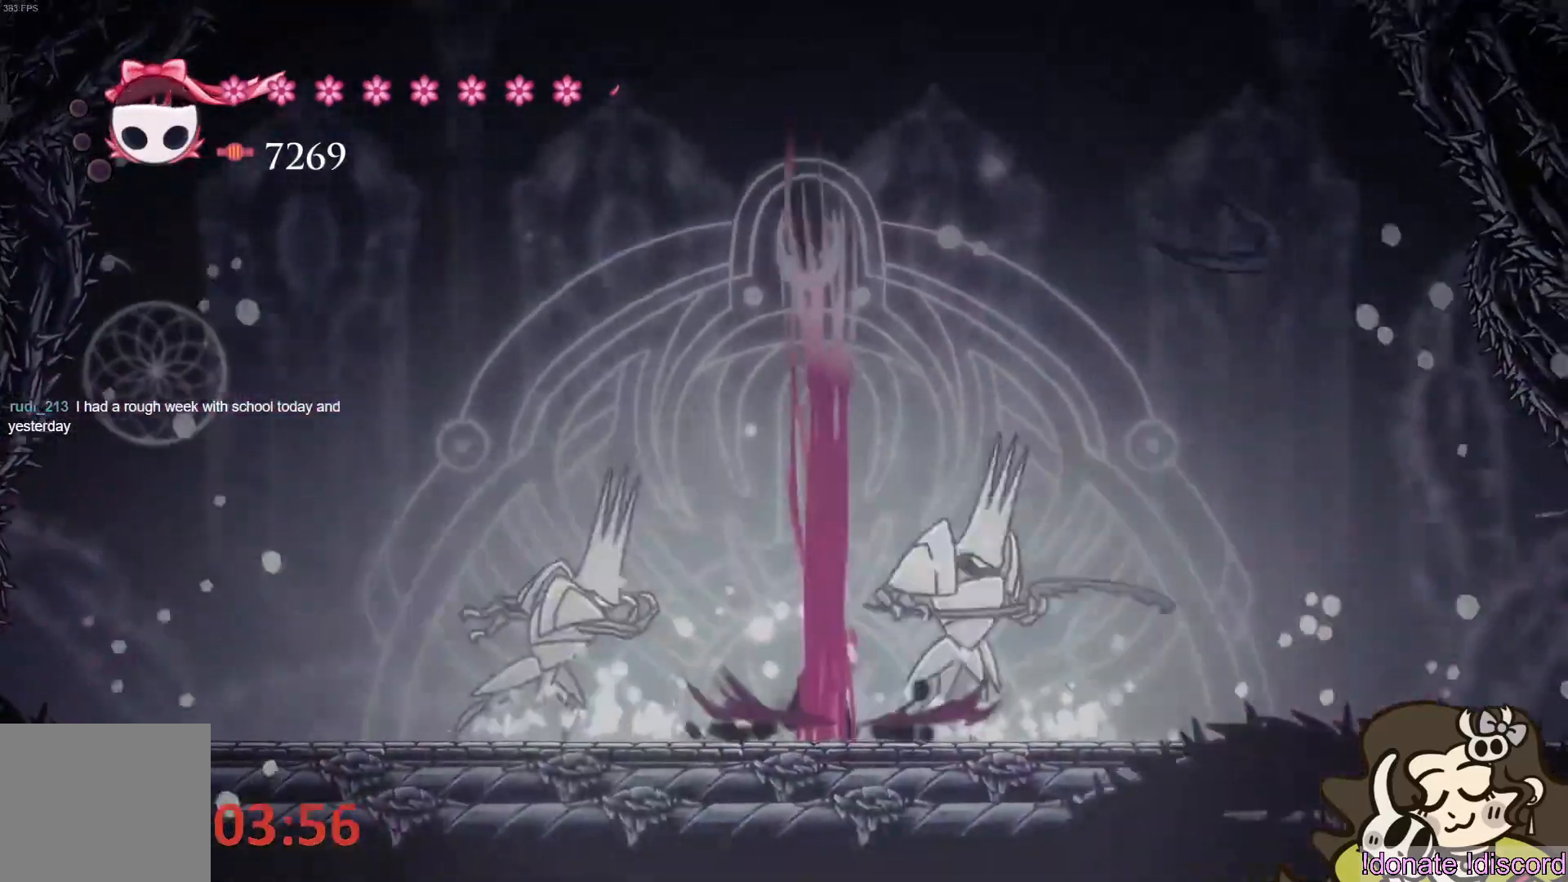
{"buttons": [], "left_stick": "center", "events": [[67, "SQUARE", "down"], [117, "SQUARE", "up"], [200, "SQUARE", "down"], [300, "SQUARE", "up"], [300, "left_stick", "center"], [367, "SQUARE", "down"], [450, "SQUARE", "up"]]}
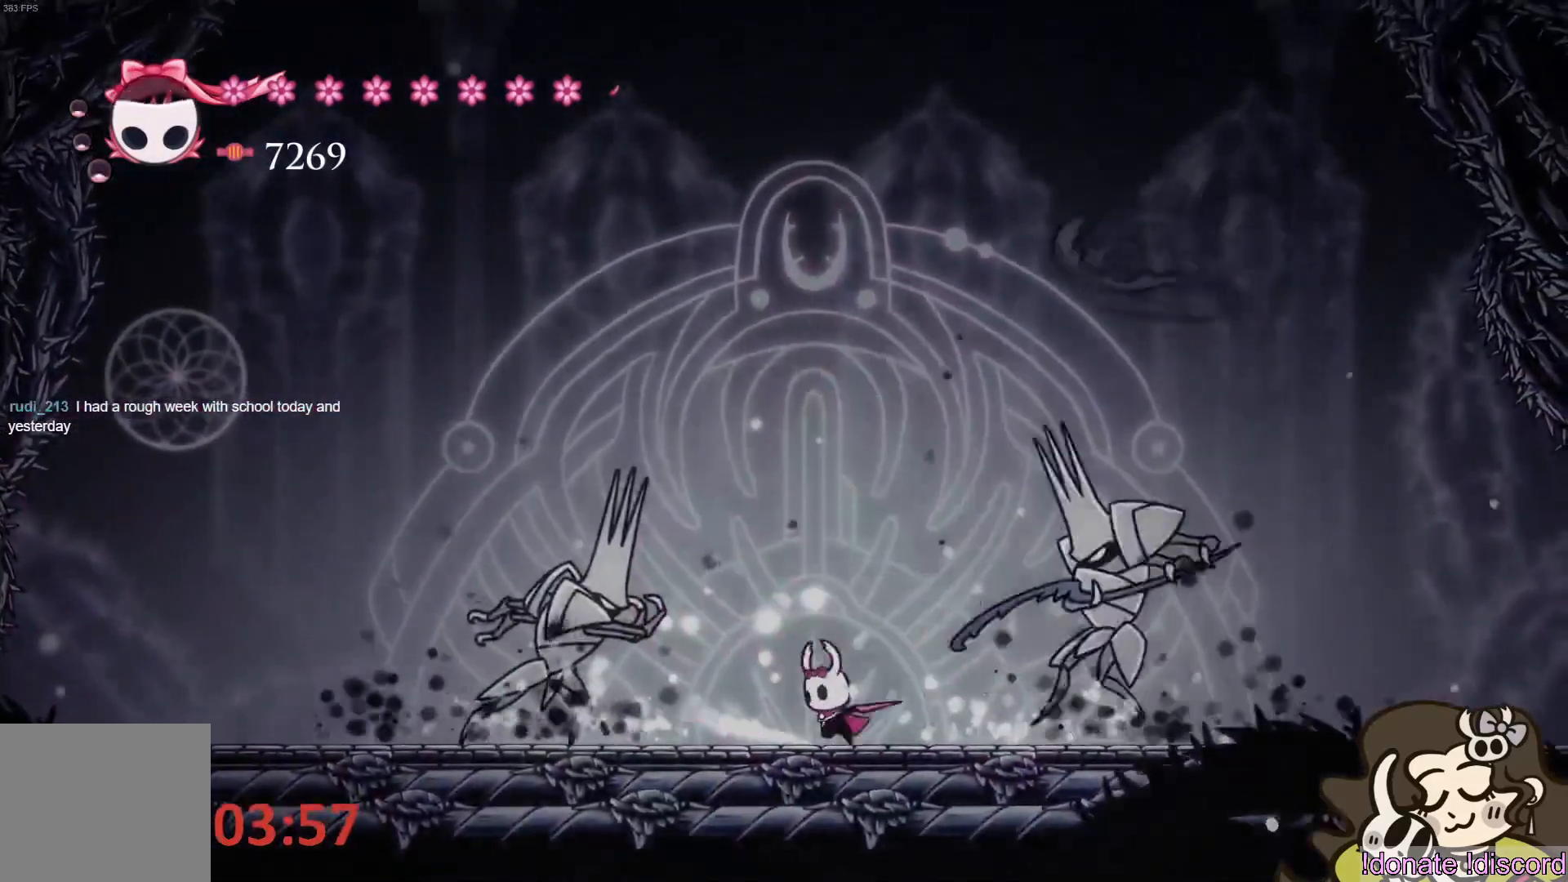
{"buttons": [], "left_stick": "left", "events": [[50, "SQUARE", "down"], [133, "SQUARE", "up"], [183, "left_stick", "right"], [500, "left_stick", "left"]]}
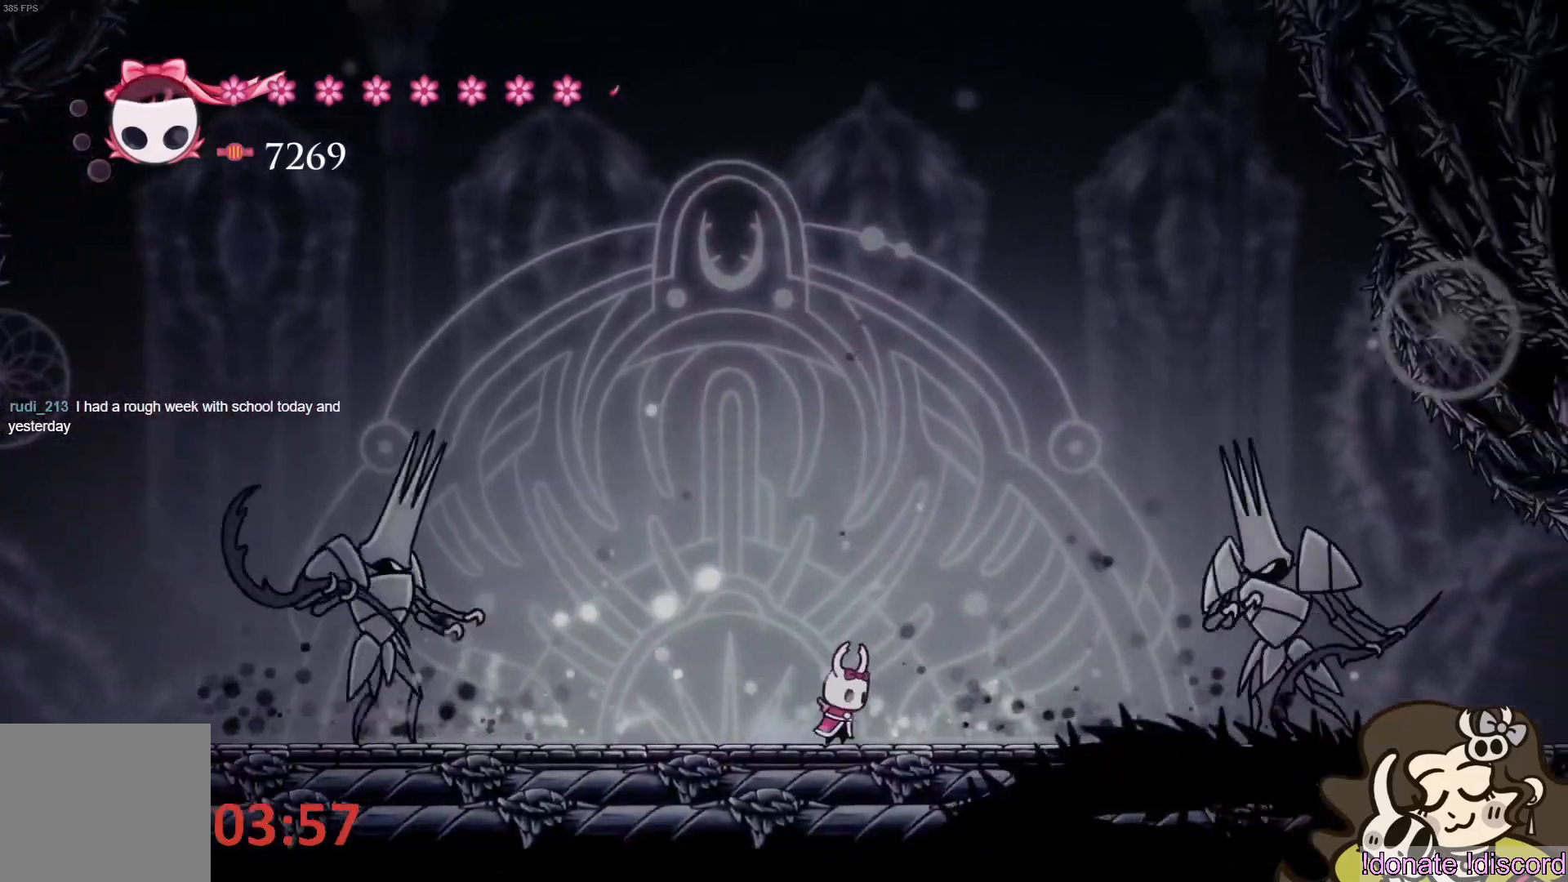
{"buttons": ["CROSS"], "left_stick": "left", "events": [[200, "CROSS", "down"]]}
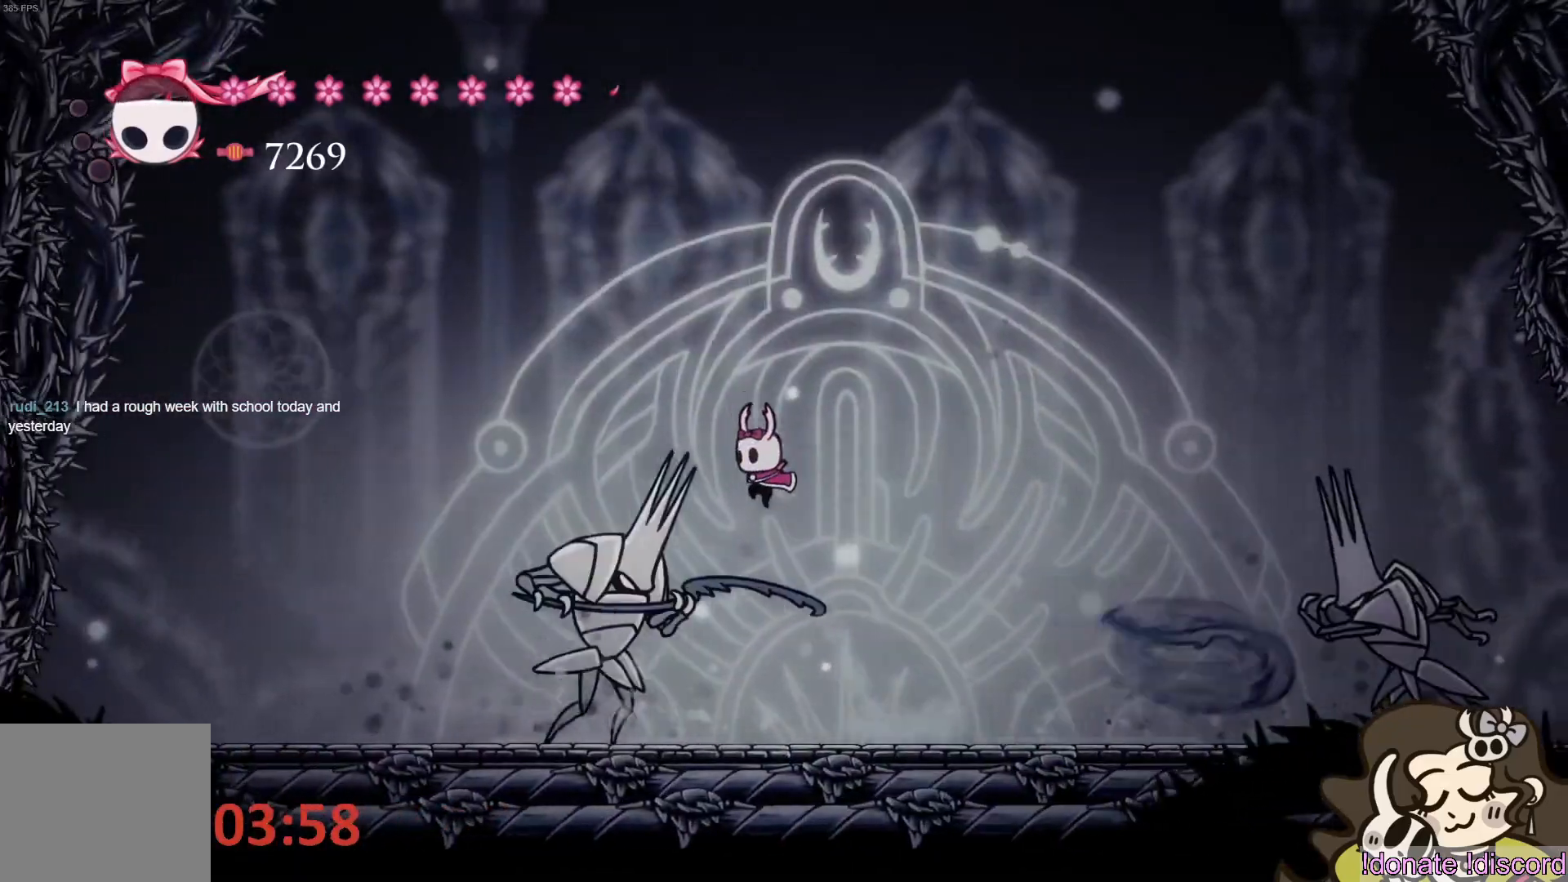
{"buttons": ["CROSS"], "left_stick": "left", "events": [[50, "left_stick", "down-left"], [100, "CROSS", "up"], [150, "SQUARE", "down"], [333, "left_stick", "left"], [367, "SQUARE", "up"], [467, "CROSS", "down"]]}
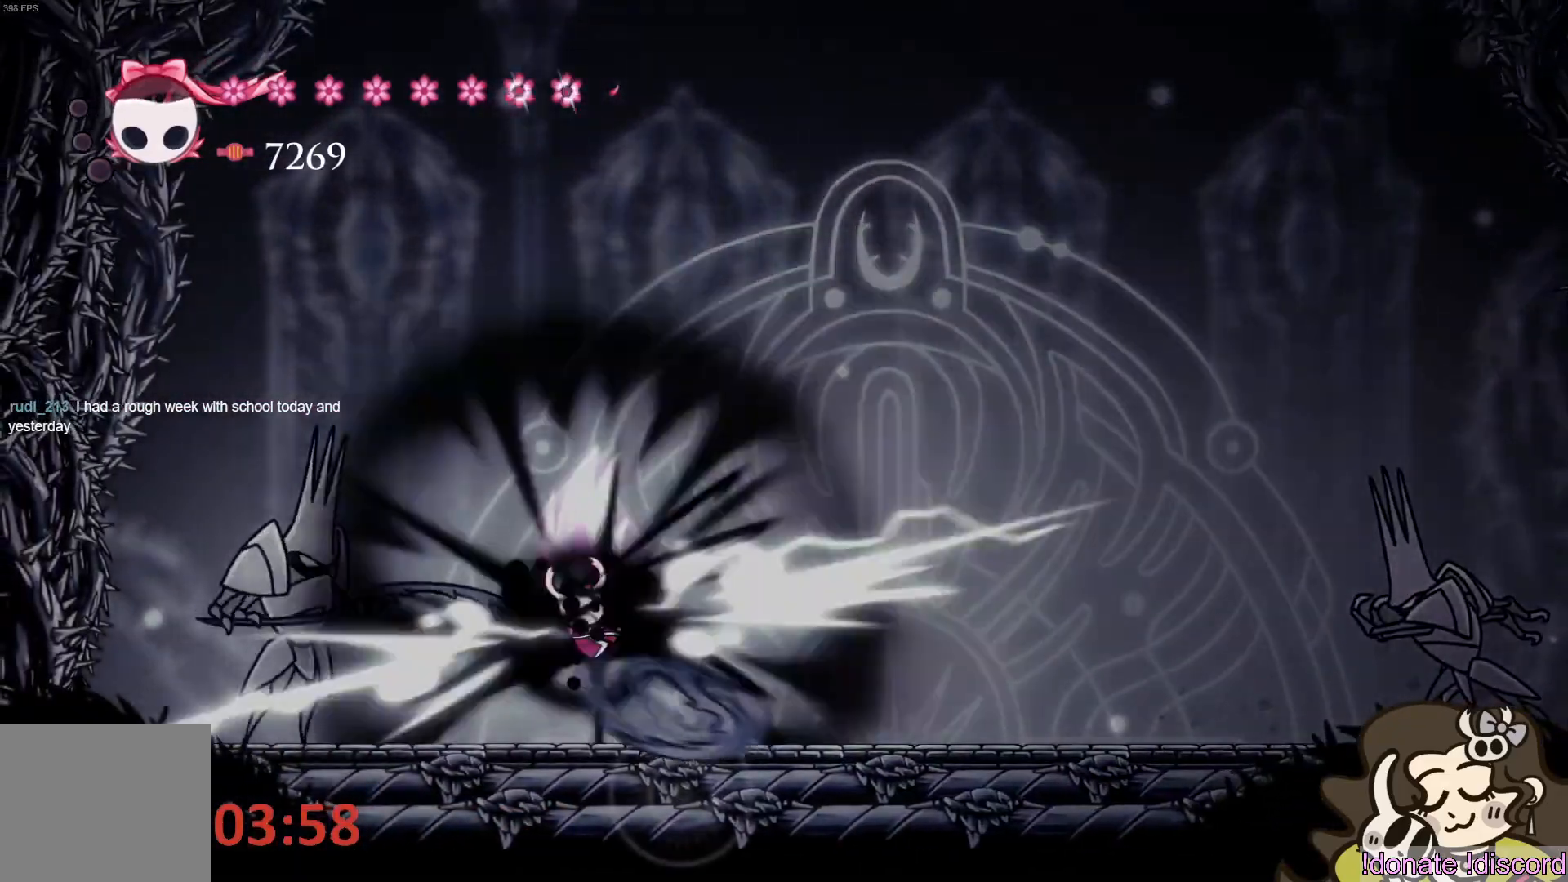
{"buttons": ["SQUARE"], "left_stick": "left", "events": [[217, "left_stick", "center"], [267, "CROSS", "up"], [333, "L1", "down"], [367, "left_stick", "left"], [383, "L1", "up"], [483, "SQUARE", "down"]]}
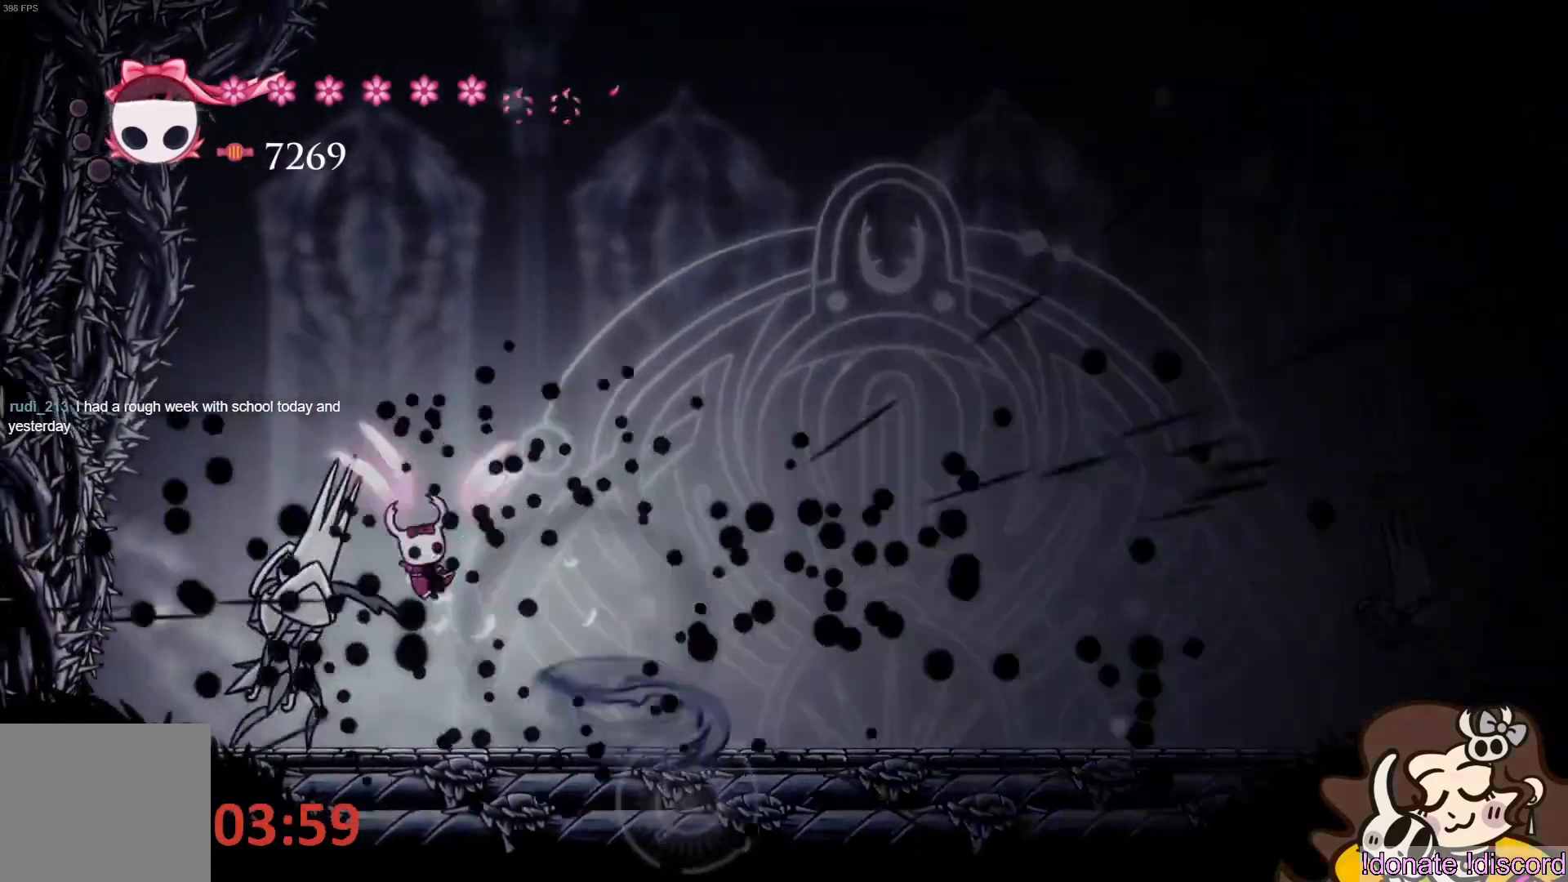
{"buttons": ["SQUARE"], "left_stick": "center", "events": [[83, "SQUARE", "up"], [150, "SQUARE", "down"], [150, "left_stick", "center"], [250, "SQUARE", "up"], [317, "SQUARE", "down"], [383, "left_stick", "left"], [417, "SQUARE", "up"], [483, "left_stick", "center"], [500, "SQUARE", "down"]]}
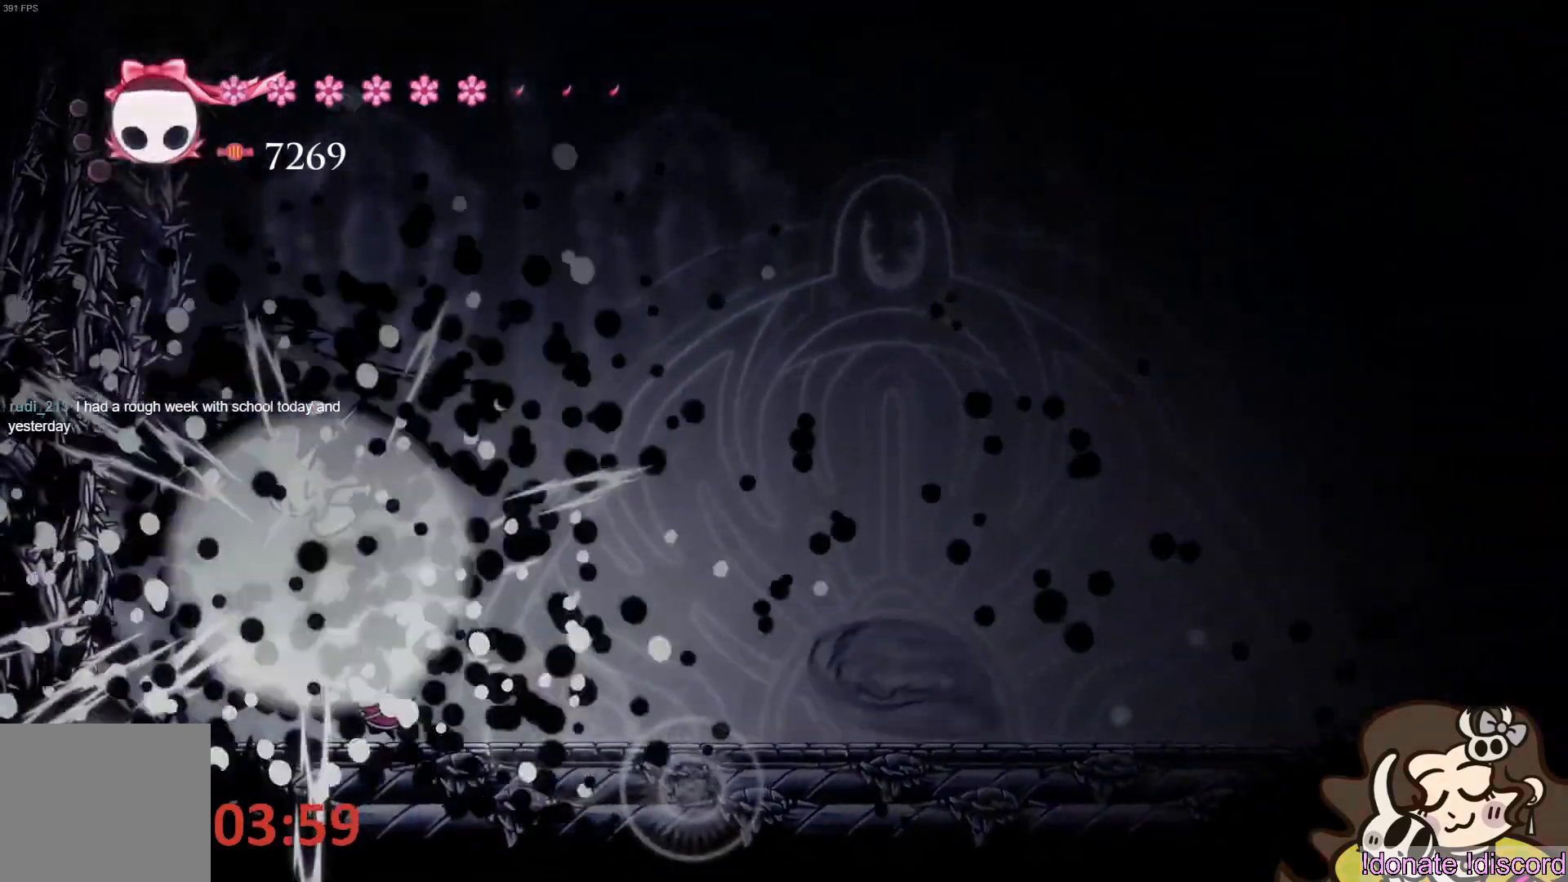
{"buttons": ["R2"], "left_stick": "right", "events": [[100, "SQUARE", "up"], [283, "left_stick", "right"], [467, "R2", "down"]]}
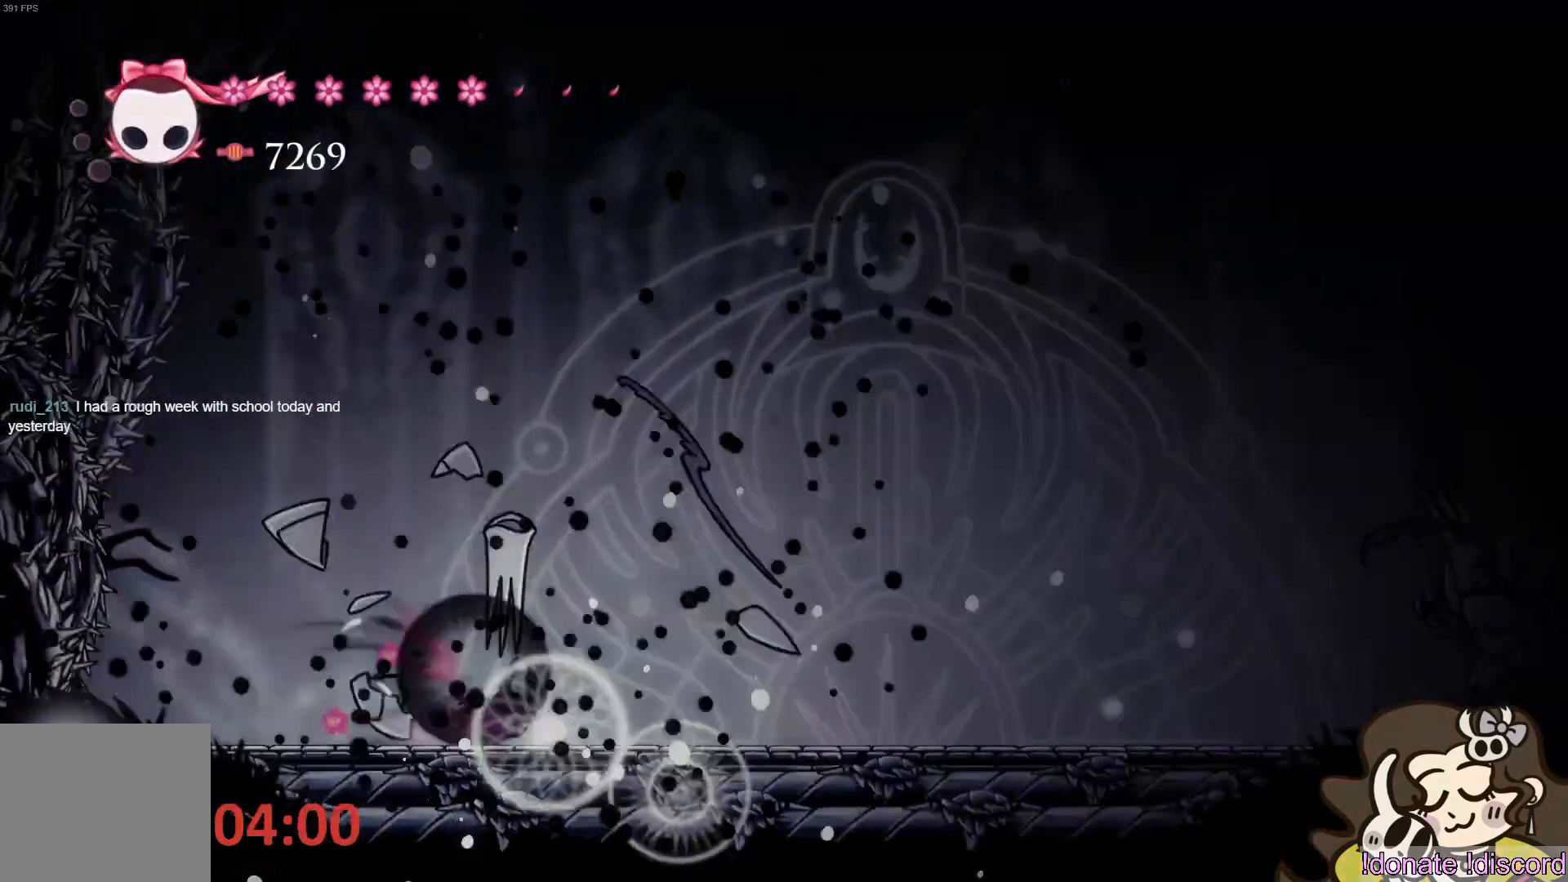
{"buttons": ["CIRCLE"], "left_stick": "right", "events": [[200, "R2", "up"], [333, "CIRCLE", "down"], [417, "CIRCLE", "up"], [500, "CIRCLE", "down"]]}
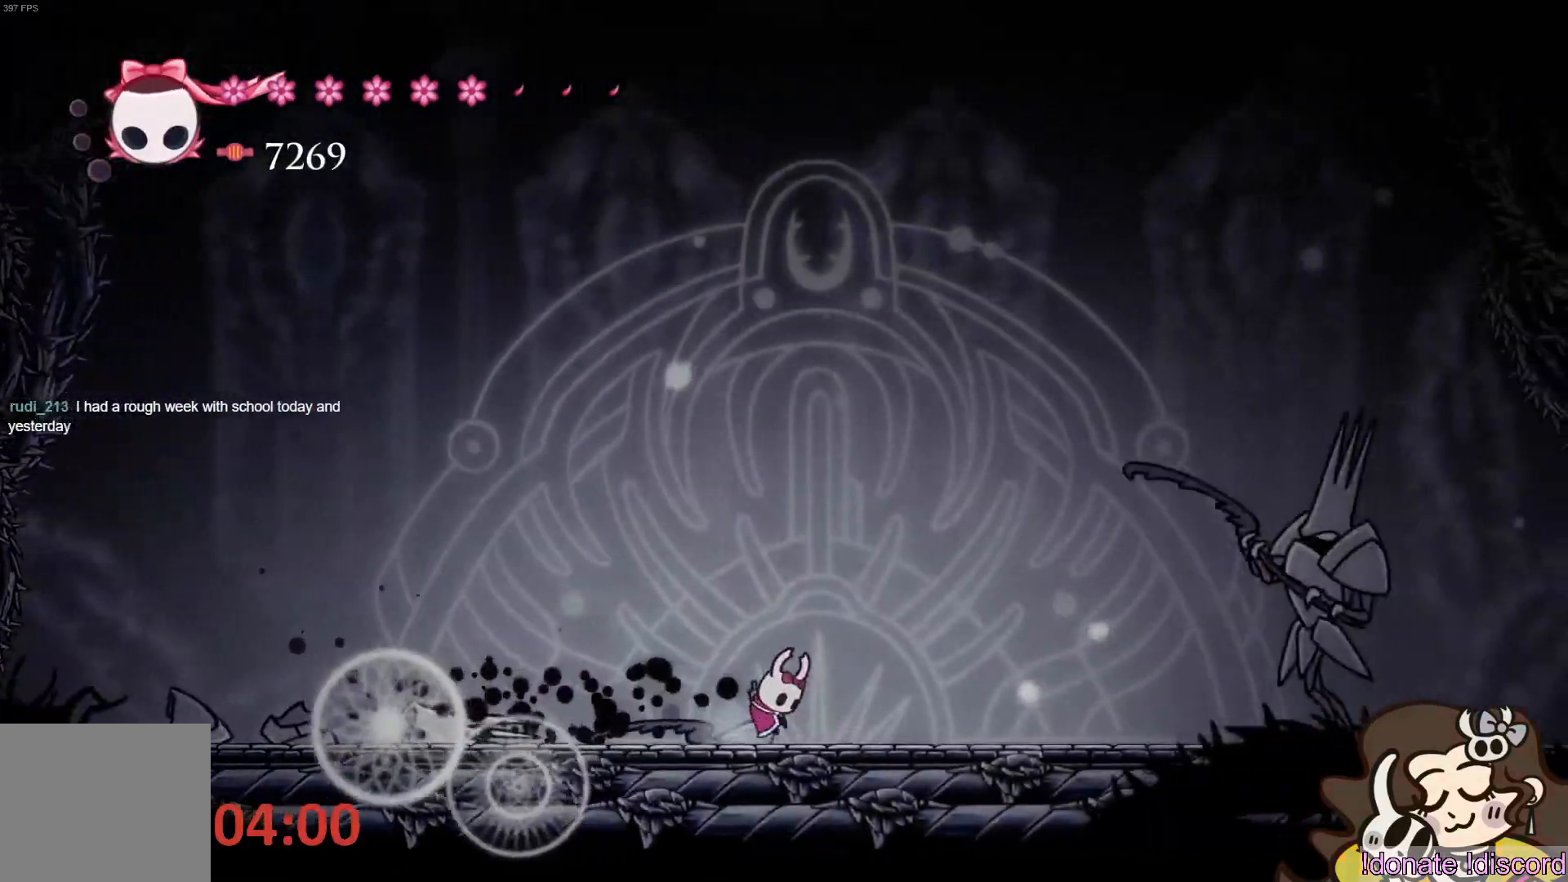
{"buttons": ["CIRCLE"], "left_stick": "center", "events": [[50, "left_stick", "center"], [83, "CIRCLE", "up"], [150, "CIRCLE", "down"], [233, "CIRCLE", "up"], [317, "CIRCLE", "down"], [400, "CIRCLE", "up"], [483, "CIRCLE", "down"]]}
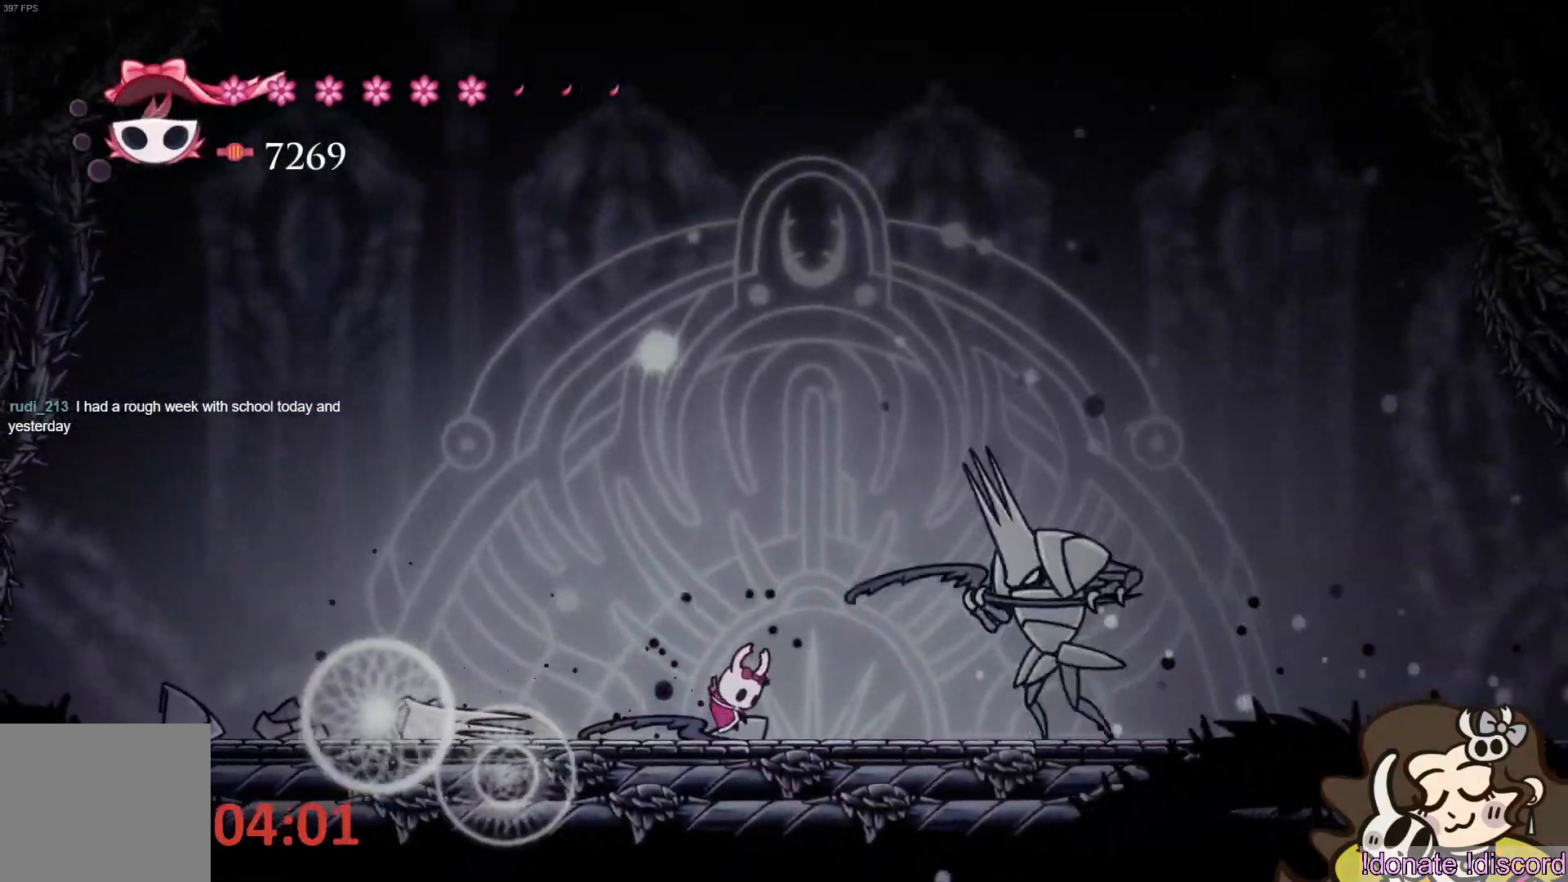
{"buttons": [], "left_stick": "center", "events": [[50, "CIRCLE", "up"], [133, "CIRCLE", "down"], [217, "CIRCLE", "up"], [333, "CIRCLE", "down"], [433, "CIRCLE", "up"]]}
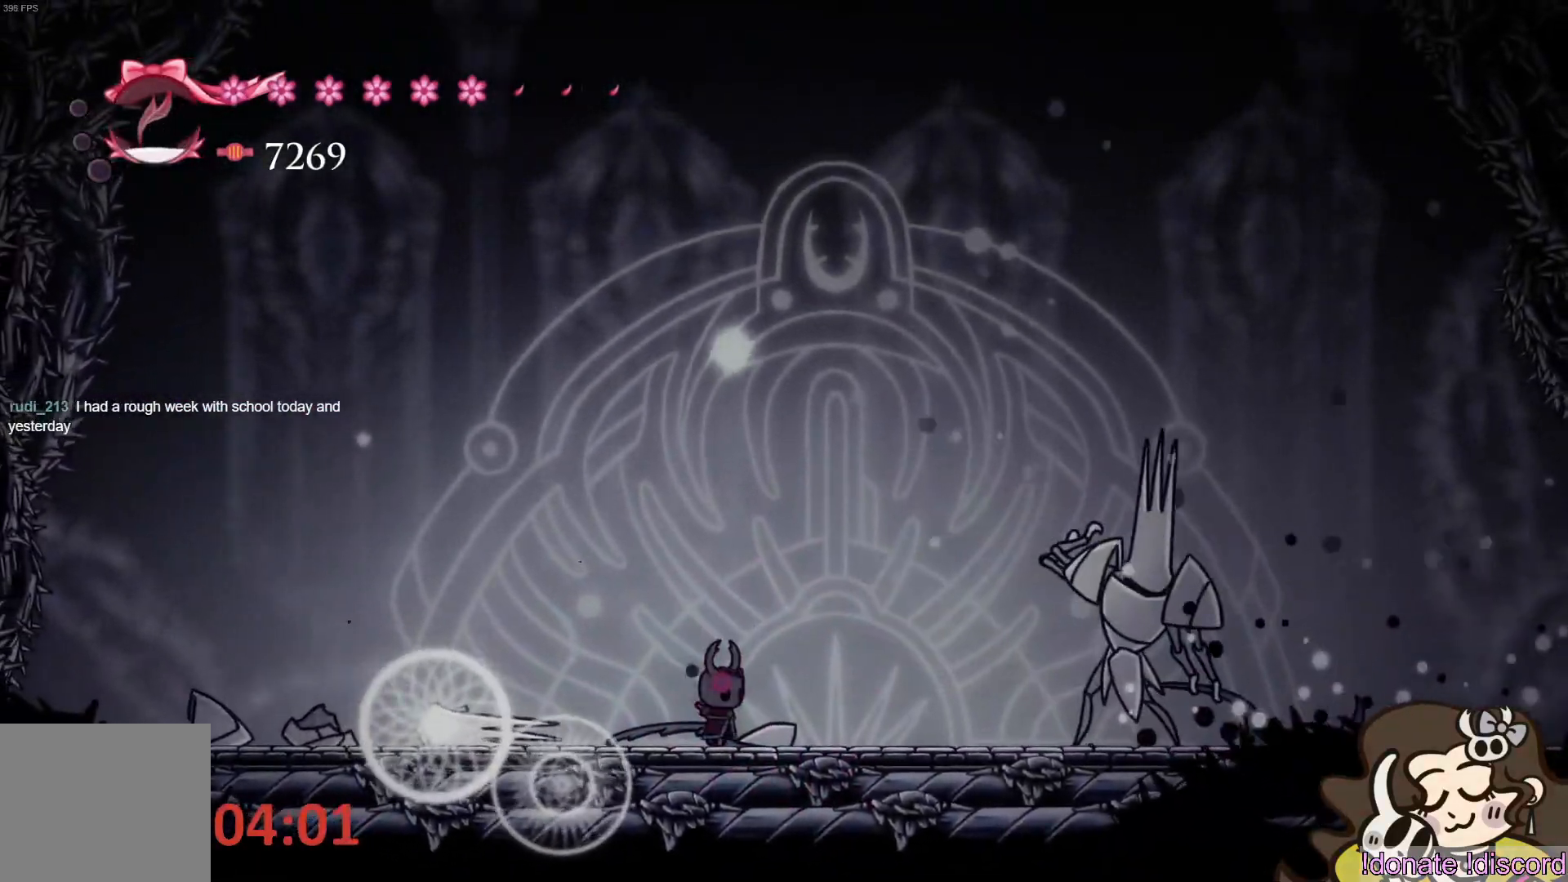
{"buttons": [], "left_stick": "right", "events": [[33, "CIRCLE", "down"], [117, "CIRCLE", "up"], [133, "left_stick", "right"], [267, "R2", "down"], [417, "R2", "up"]]}
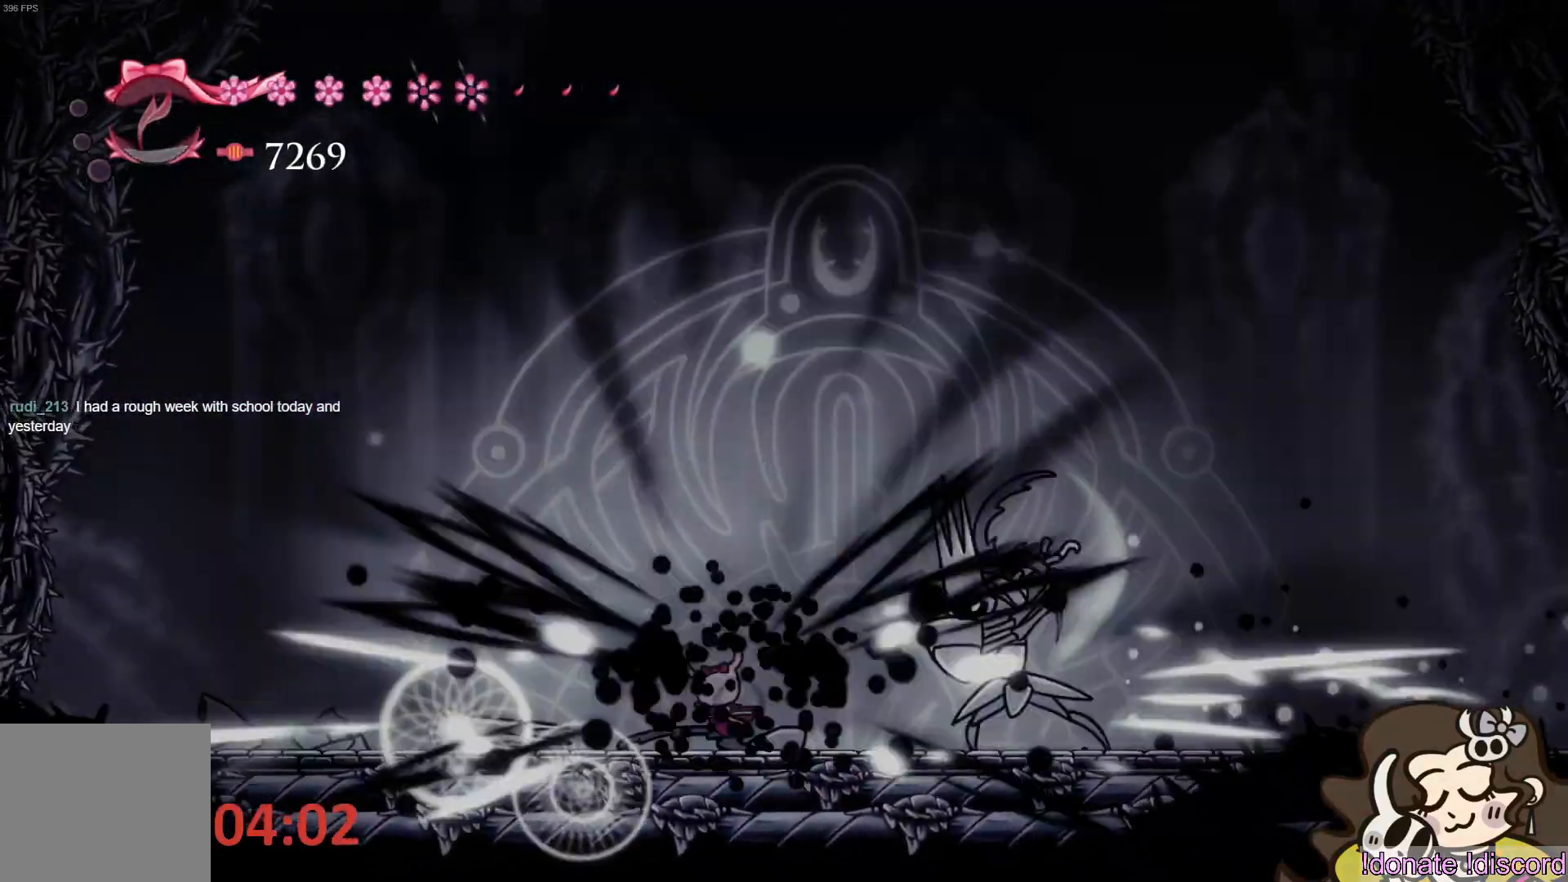
{"buttons": [], "left_stick": "right", "events": []}
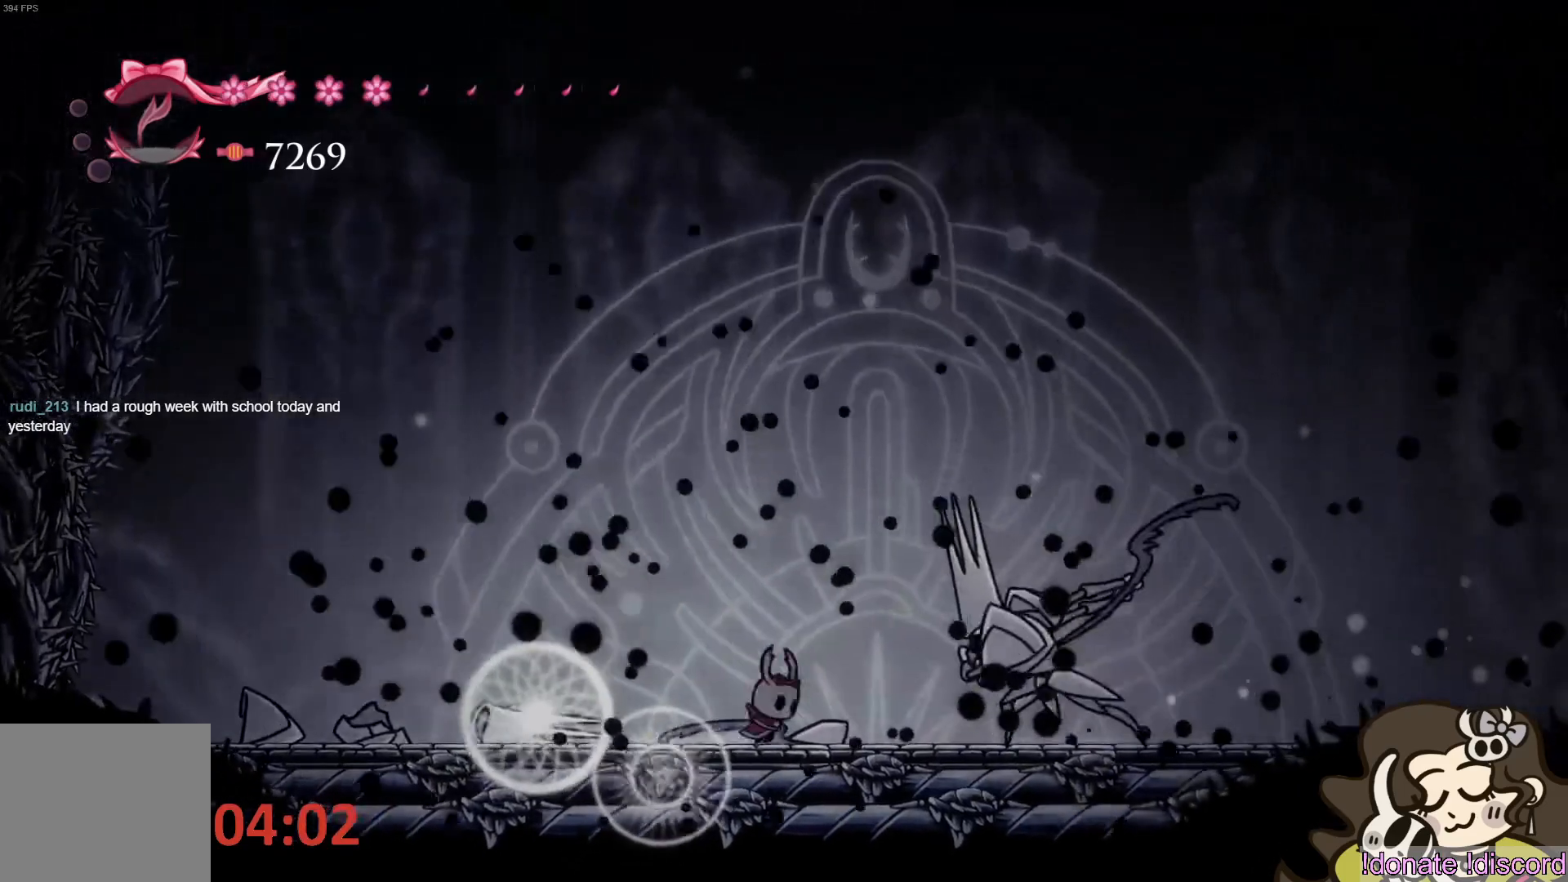
{"buttons": [], "left_stick": "right", "events": [[133, "CROSS", "down"], [183, "SQUARE", "down"], [233, "CROSS", "up"], [317, "SQUARE", "up"], [367, "SQUARE", "down"], [400, "left_stick", "center"], [467, "SQUARE", "up"], [500, "left_stick", "right"]]}
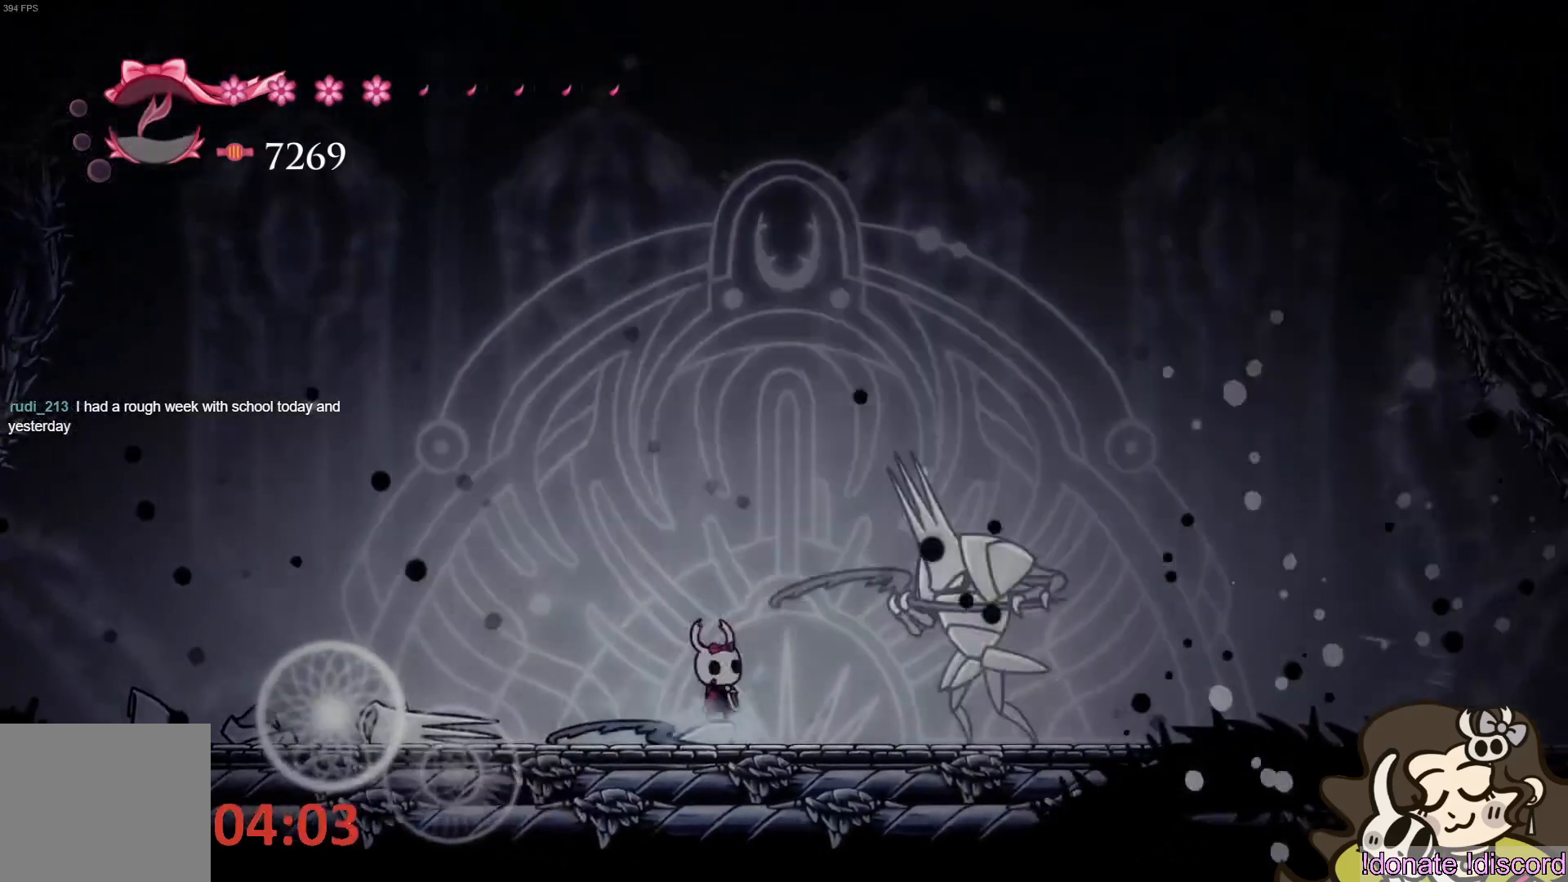
{"buttons": [], "left_stick": "right", "events": [[50, "SQUARE", "down"], [150, "SQUARE", "up"], [217, "SQUARE", "down"], [317, "SQUARE", "up"], [383, "SQUARE", "down"], [467, "SQUARE", "up"]]}